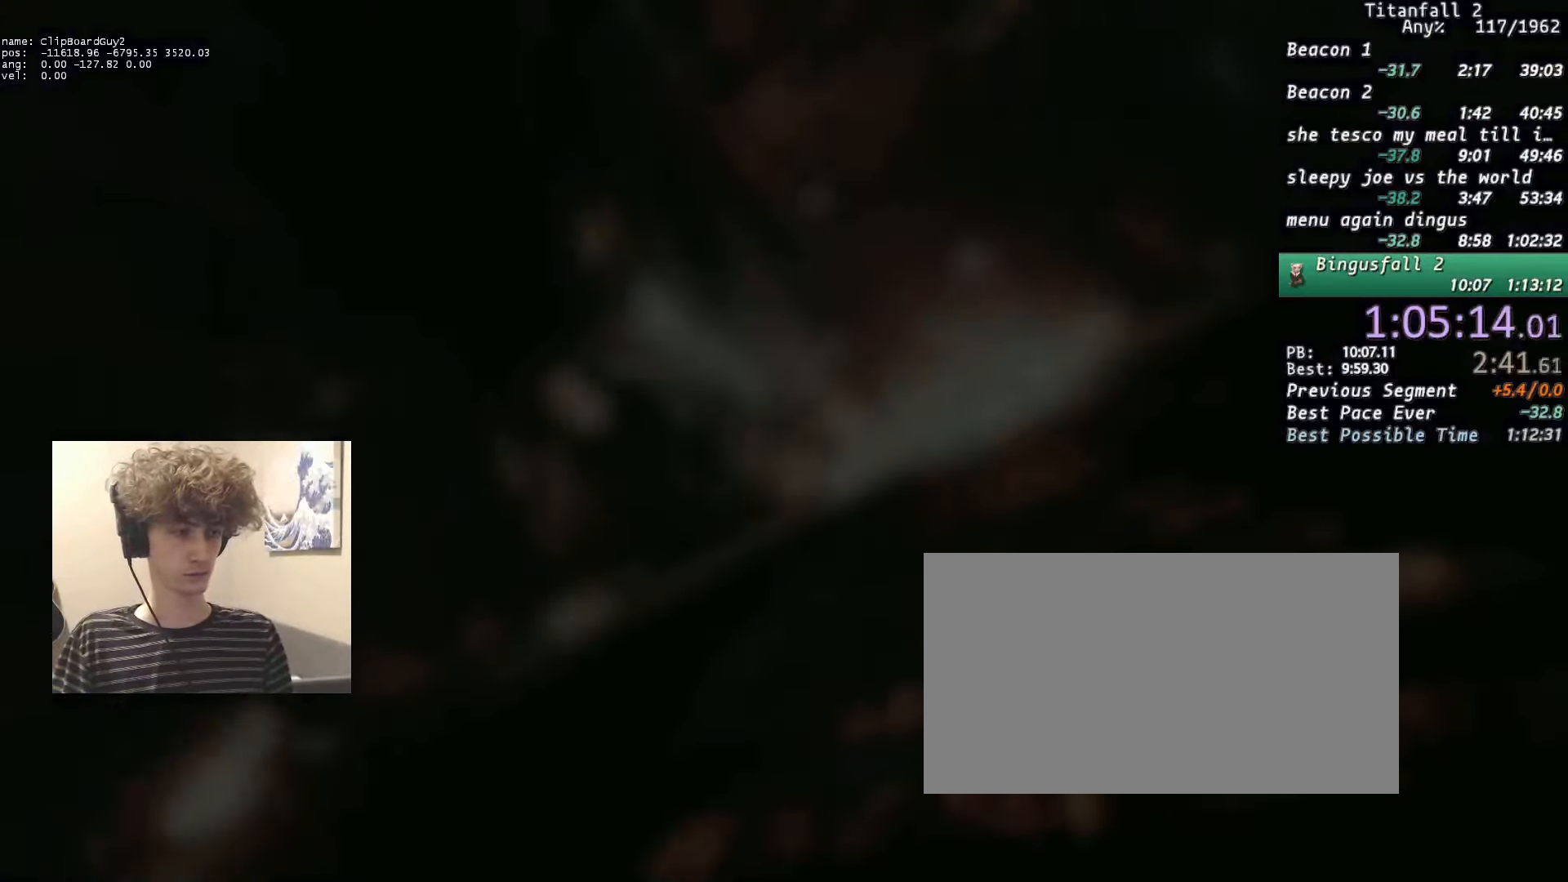
Gameplay with keyboard and mouse; each line is a JSON object with the keys and mouse buttons held at the frame after it. "events" lists presses ("down") and releases ("up") of "1", "2", "3", "4", "5", "a", "alt", "b", "c", "ctrl", "d", "e", "f", "g", "n", "q", "r", "s", "shift", "space", "t", "tab", "v", "w", "x", "z", "mouse_left", "mouse_middle", "mouse_right", "mouse_mb4", "mouse_mb5", "mouse_wheel_up" and "mouse_wheel_down" between this image and that frame as [ms after this image, input, new state], when the widget could be followed in between. "mouse_left", "mouse_middle", "mouse_right", "mouse_mb4", "mouse_mb5", "mouse_wheel_up", "mouse_wheel_down" = the "left", "middle", "right", "mb4", "mb5", "wheel_up", "wheel_down" buttons of the "mouse" list. No other keys are recorded. Not read: mouse_move.
{"keys": ["s"], "mouse": [], "events": [[350, "s", "down"]]}
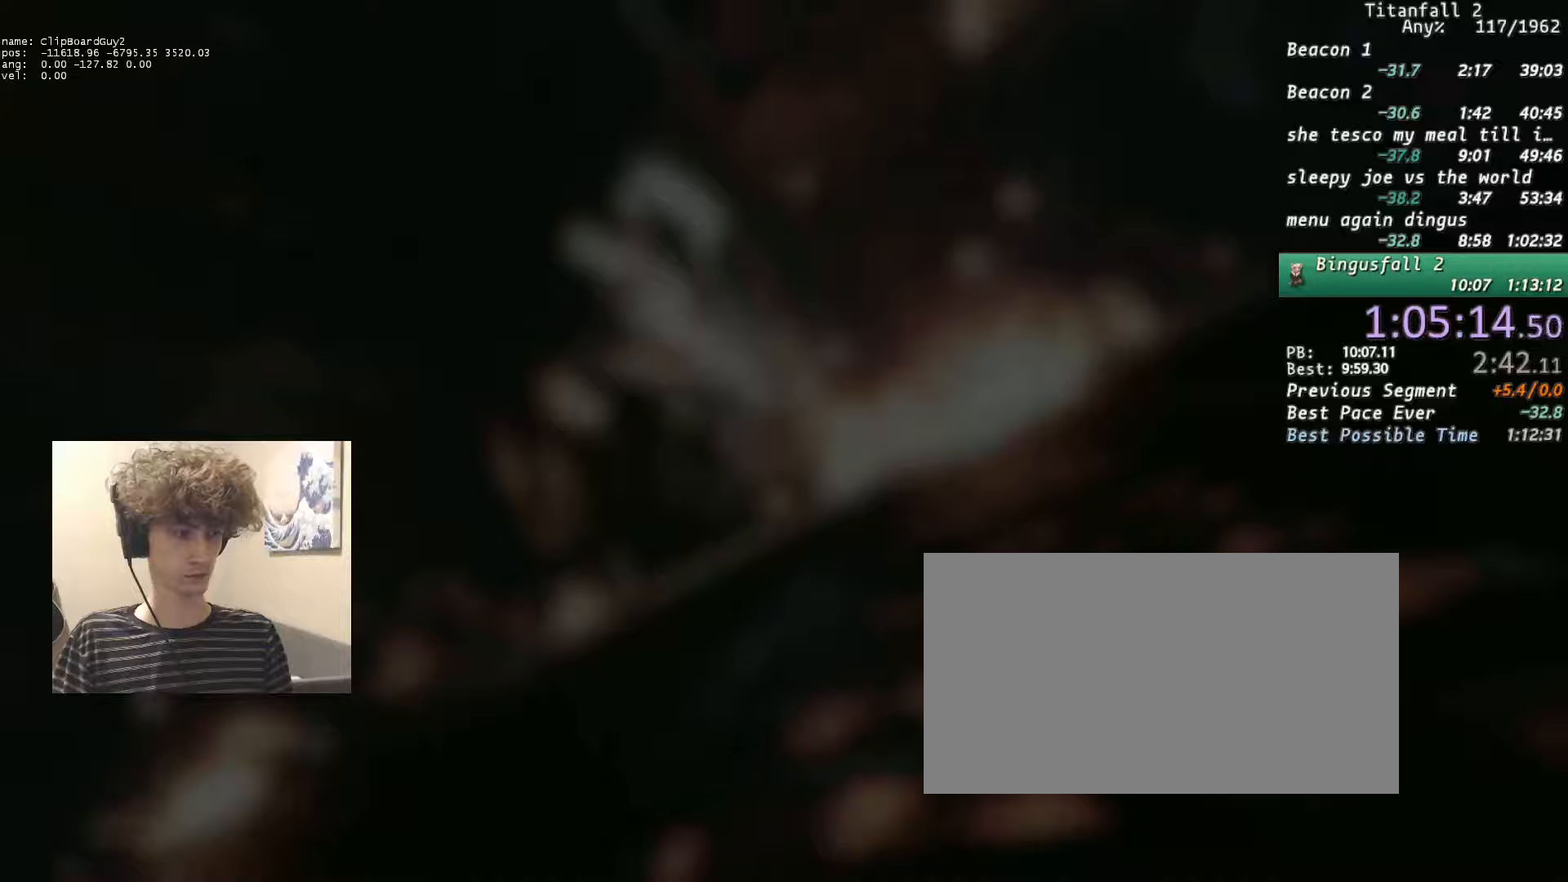
{"keys": ["s"], "mouse": [], "events": []}
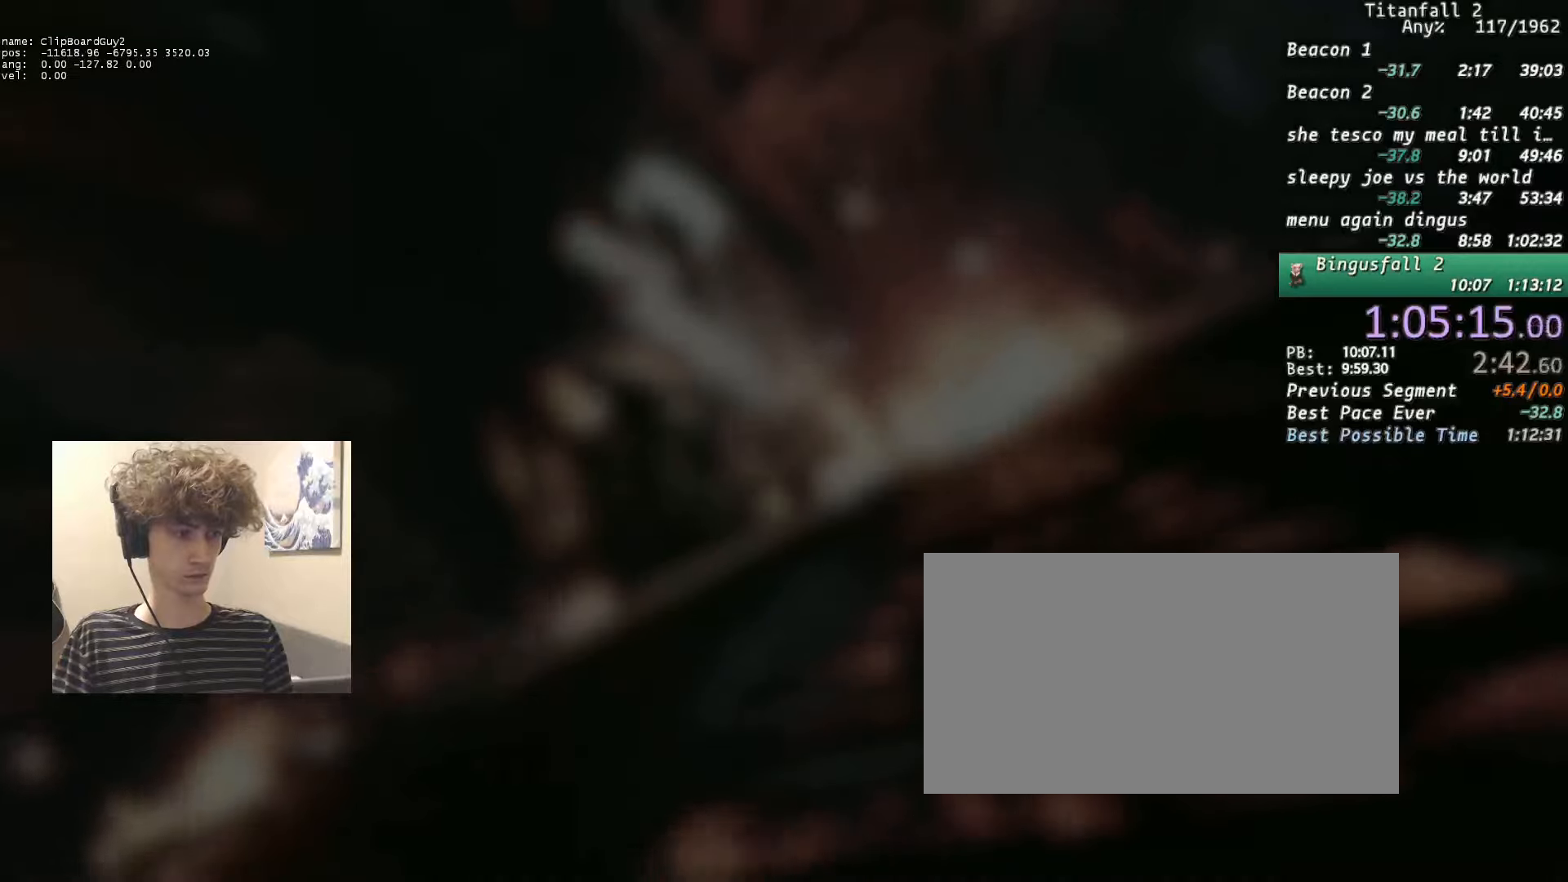
{"keys": ["s"], "mouse": [], "events": []}
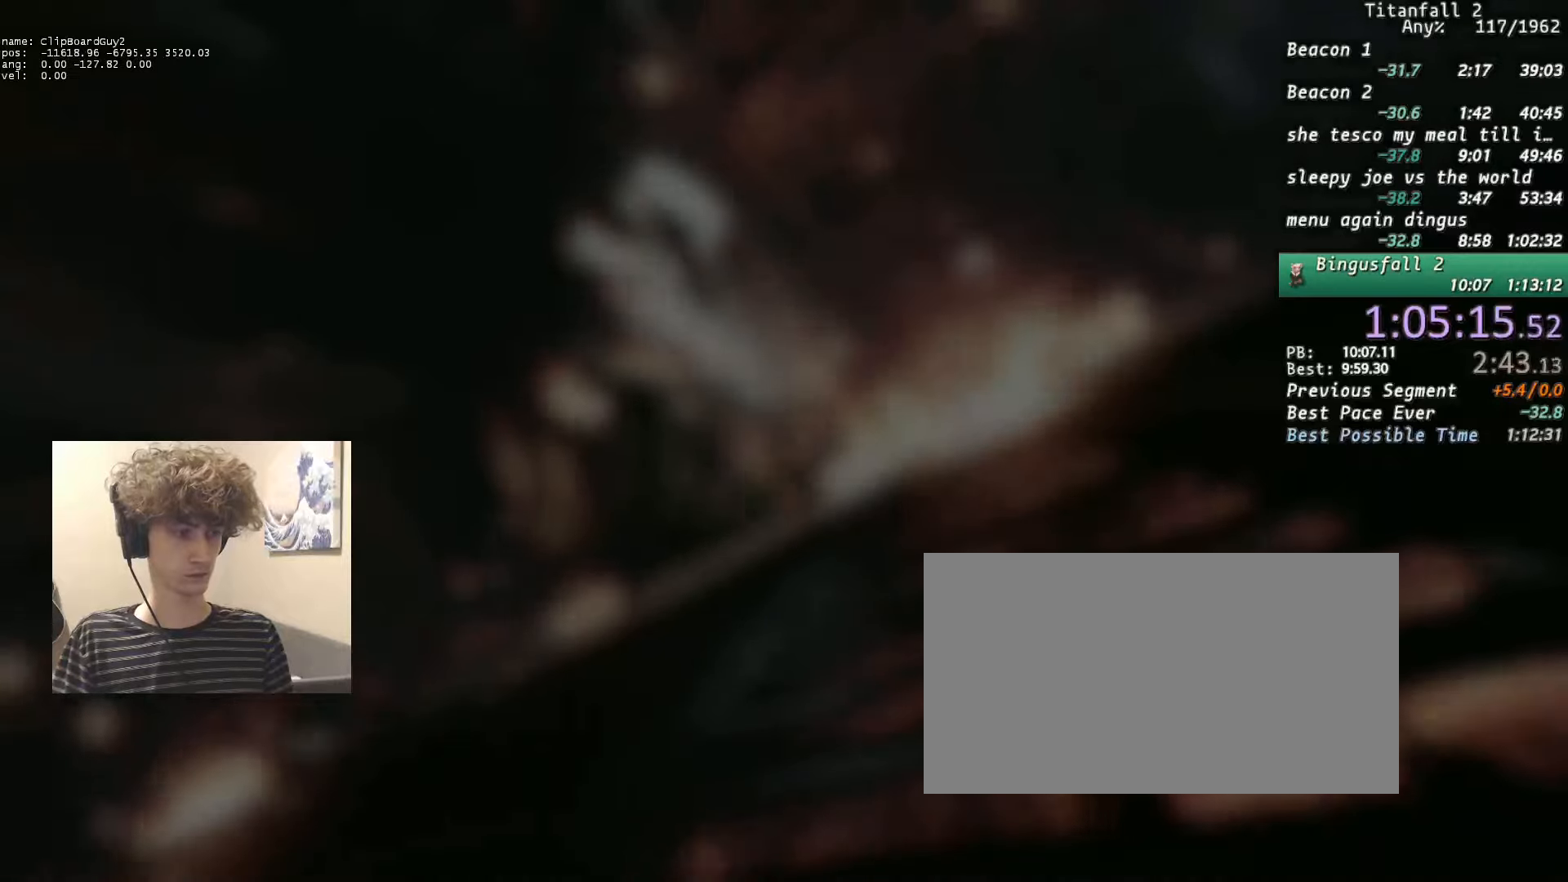
{"keys": ["s"], "mouse": [], "events": []}
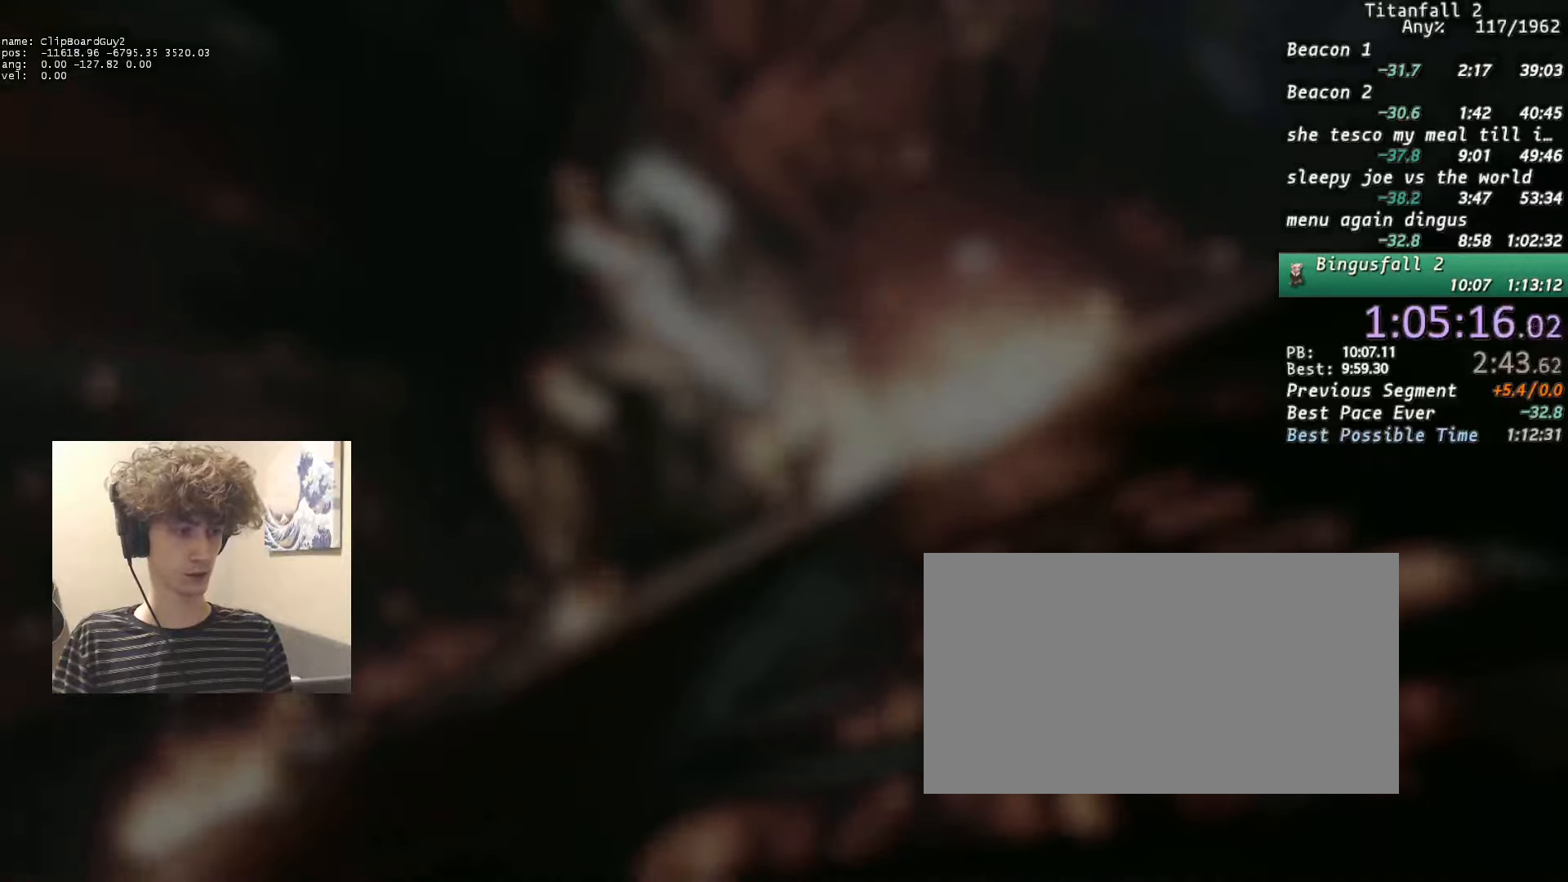
{"keys": ["s"], "mouse": [], "events": []}
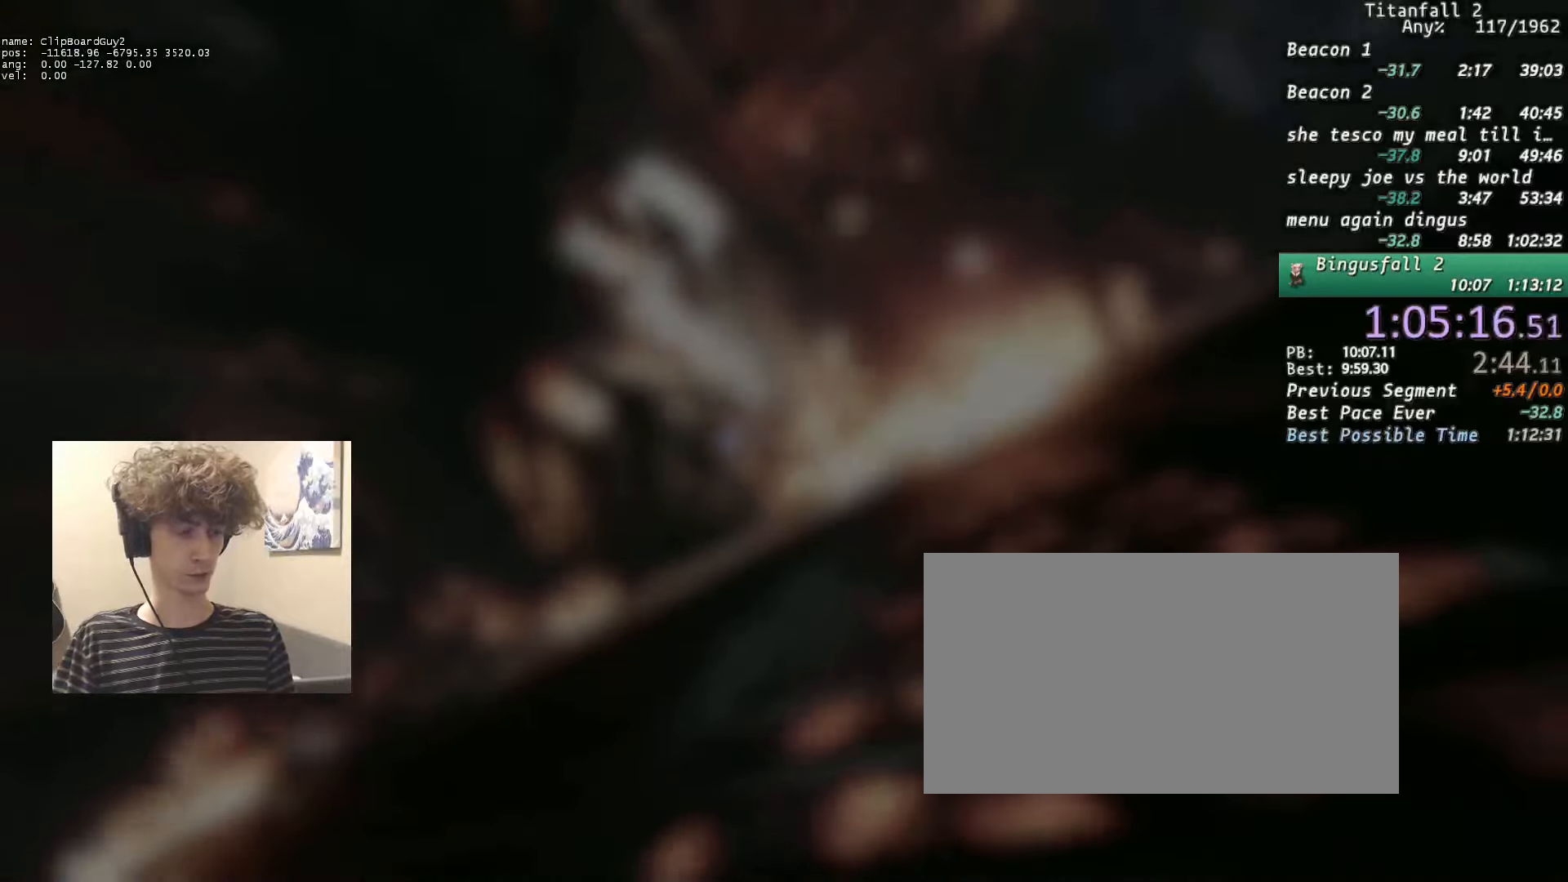
{"keys": ["s"], "mouse": [], "events": []}
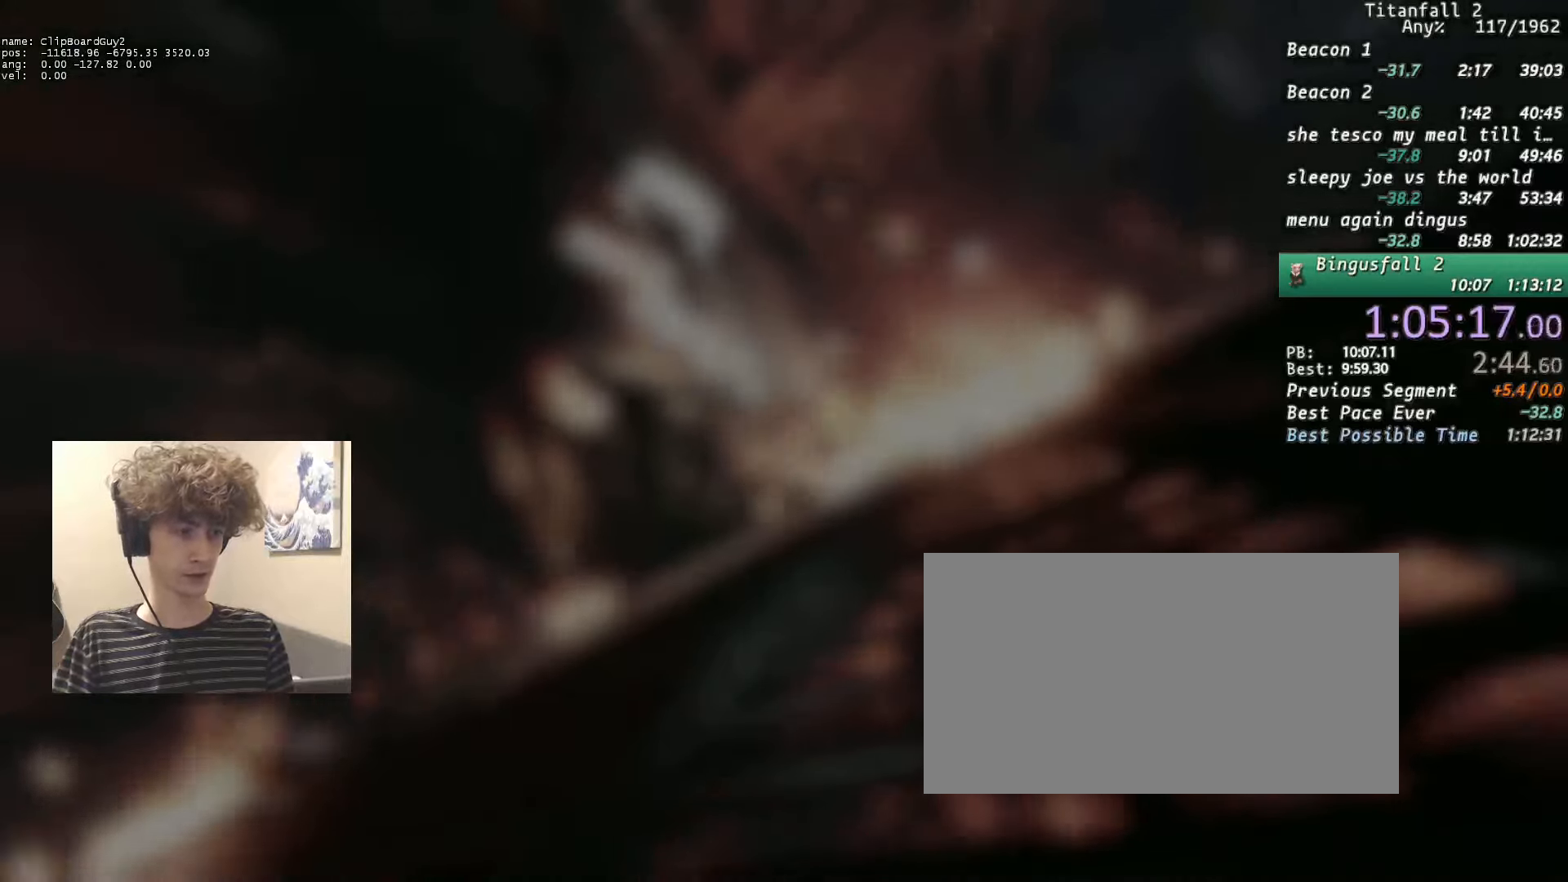
{"keys": ["s"], "mouse": [], "events": []}
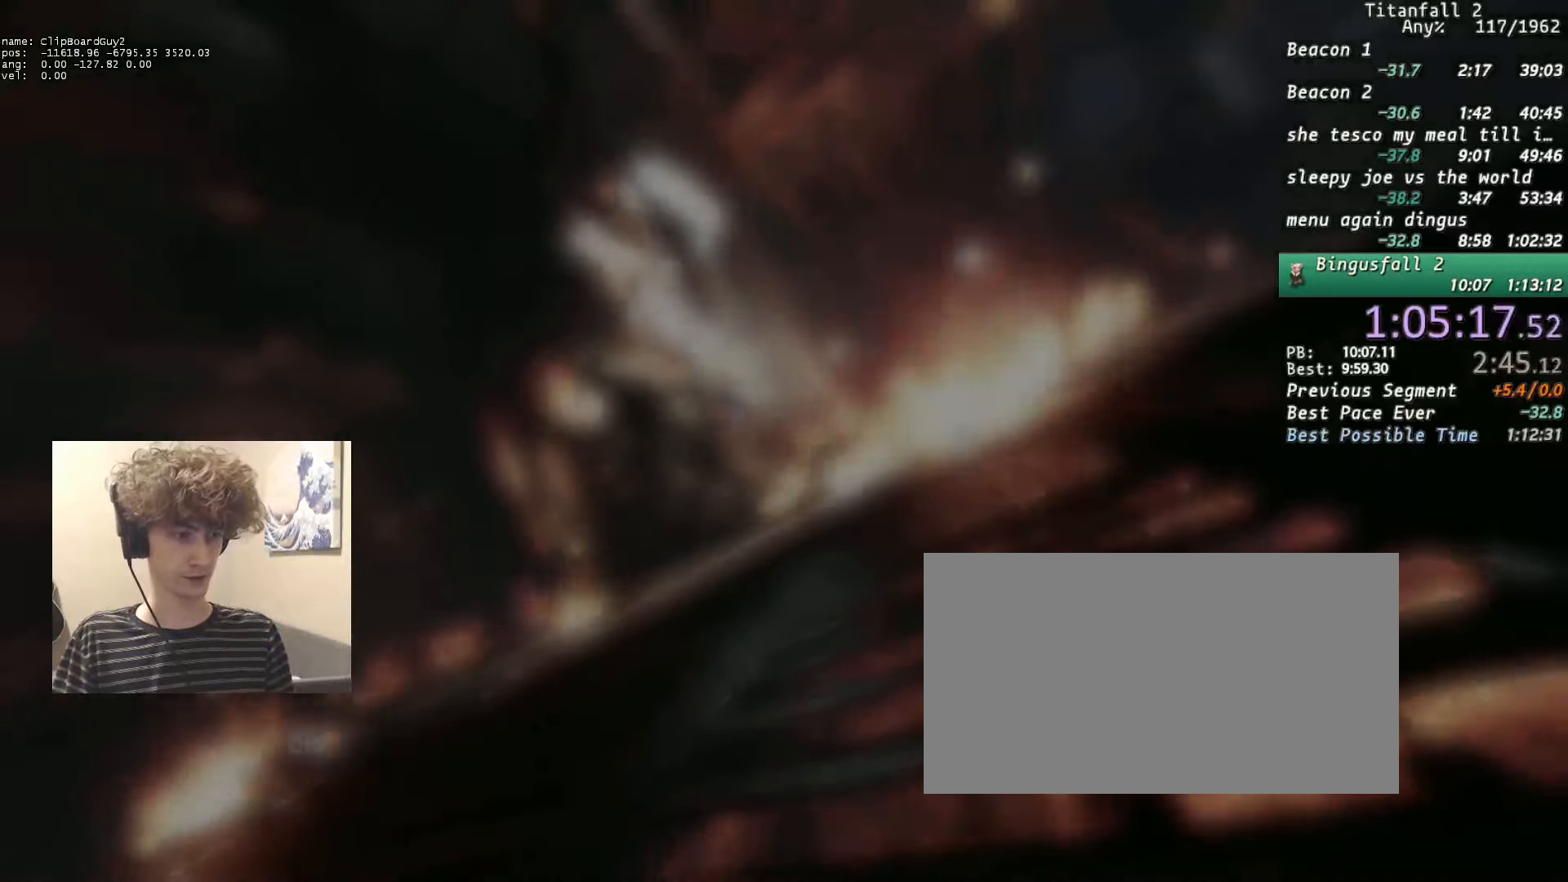
{"keys": ["s"], "mouse": [], "events": []}
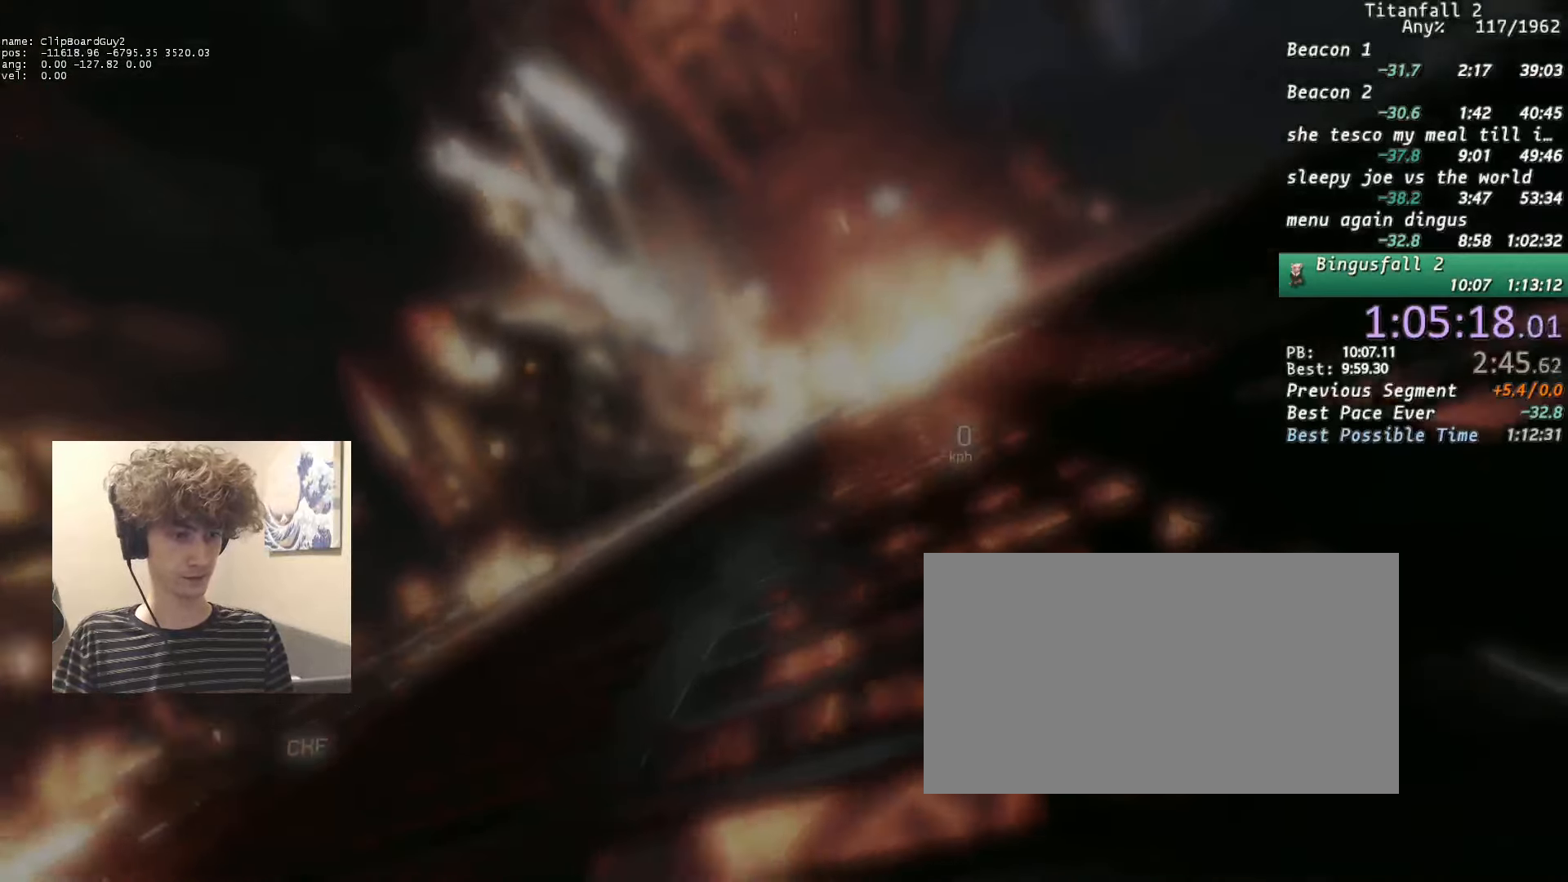
{"keys": ["s"], "mouse": [], "events": []}
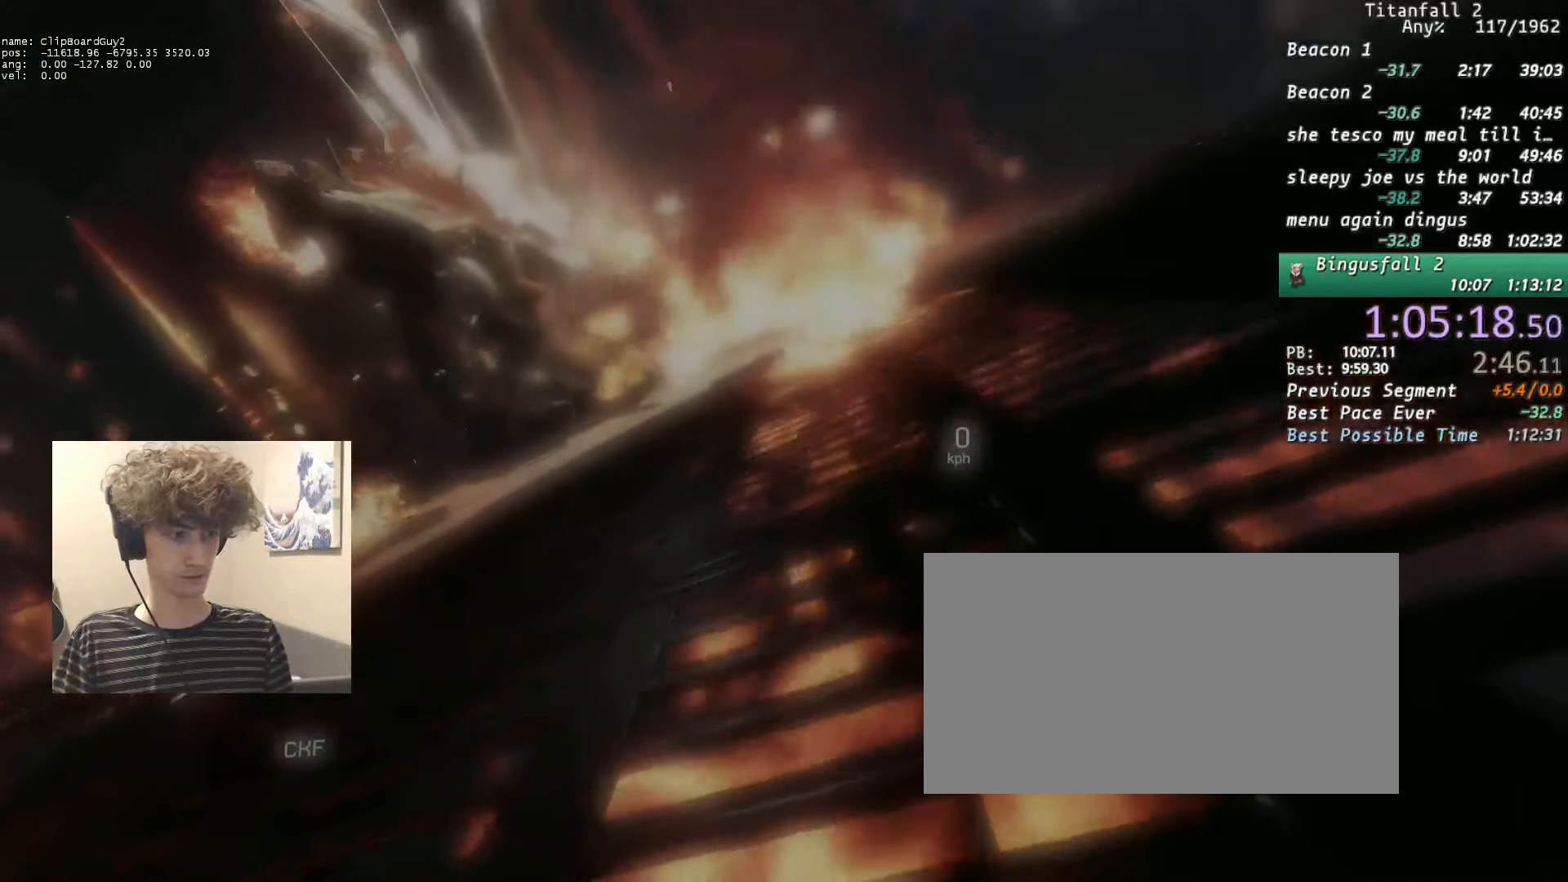
{"keys": ["s"], "mouse": [], "events": []}
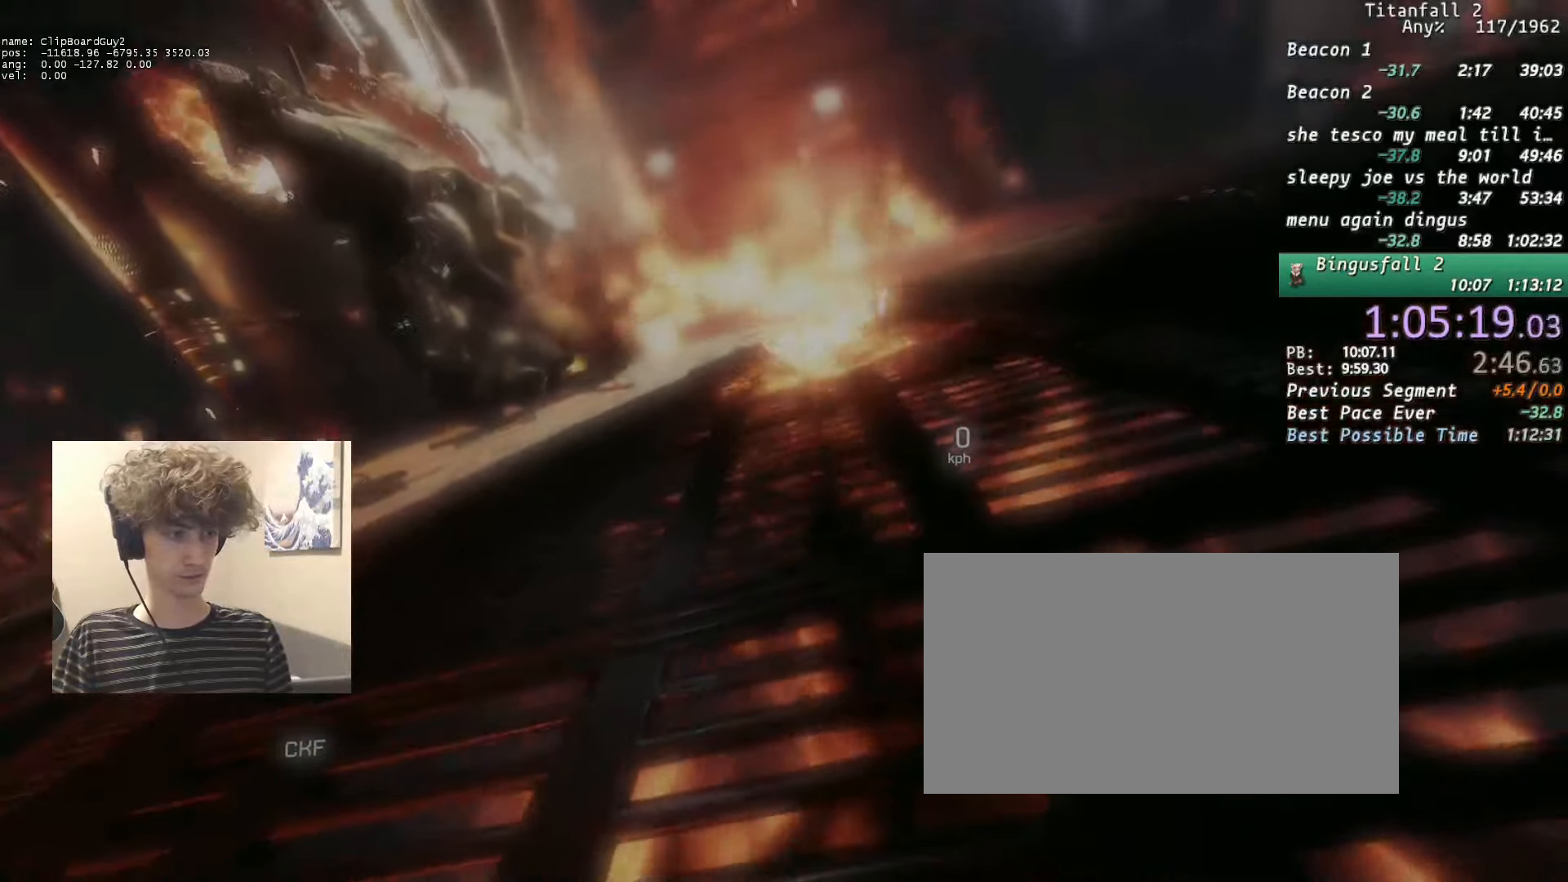
{"keys": ["s"], "mouse": [], "events": []}
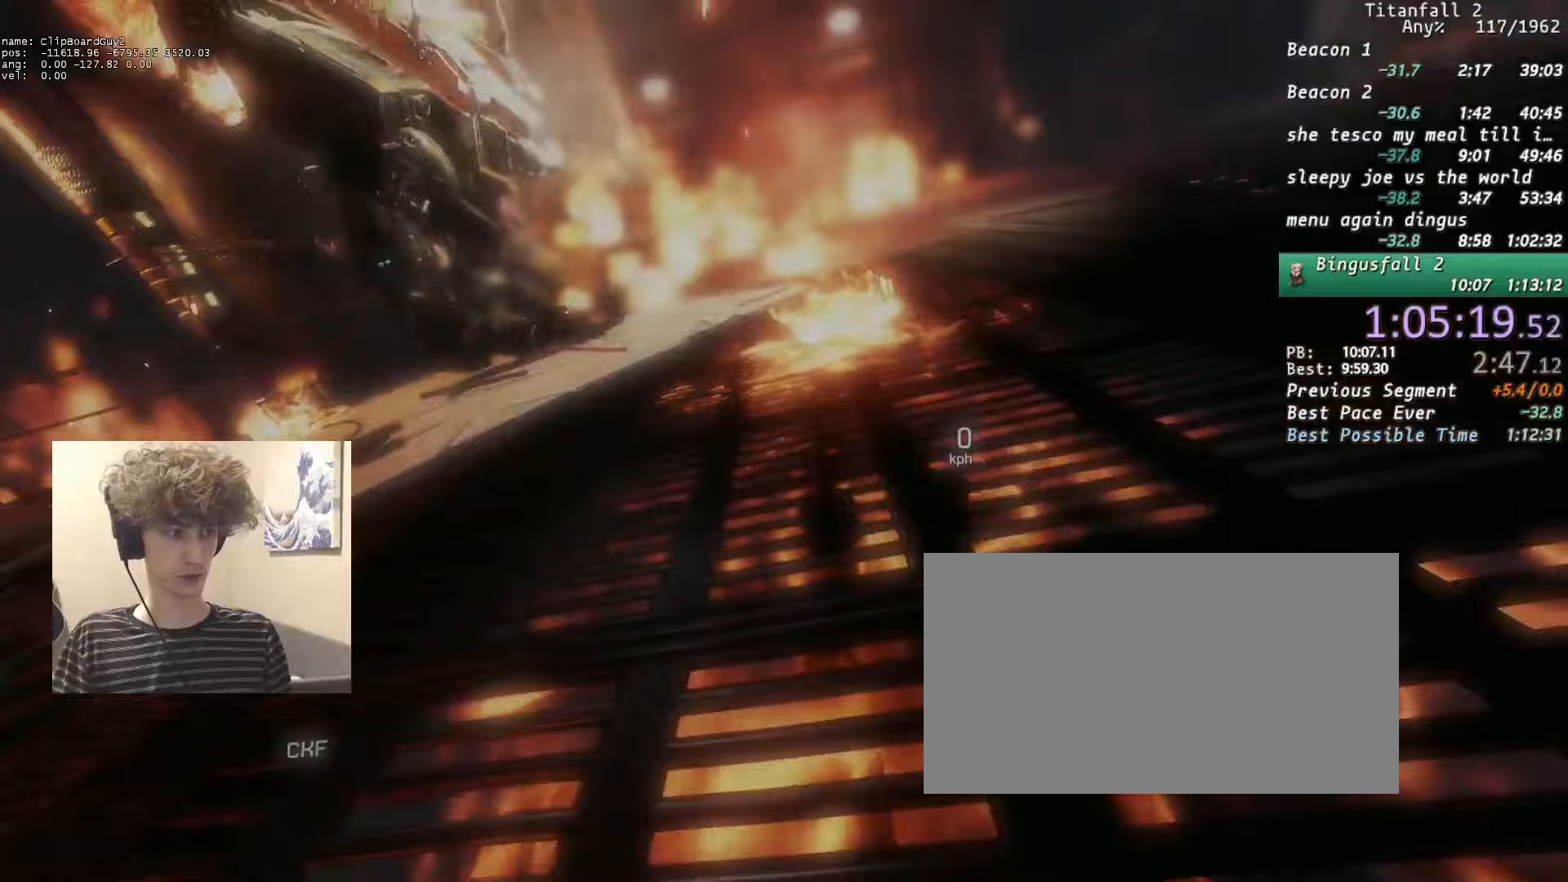
{"keys": ["s"], "mouse": [], "events": []}
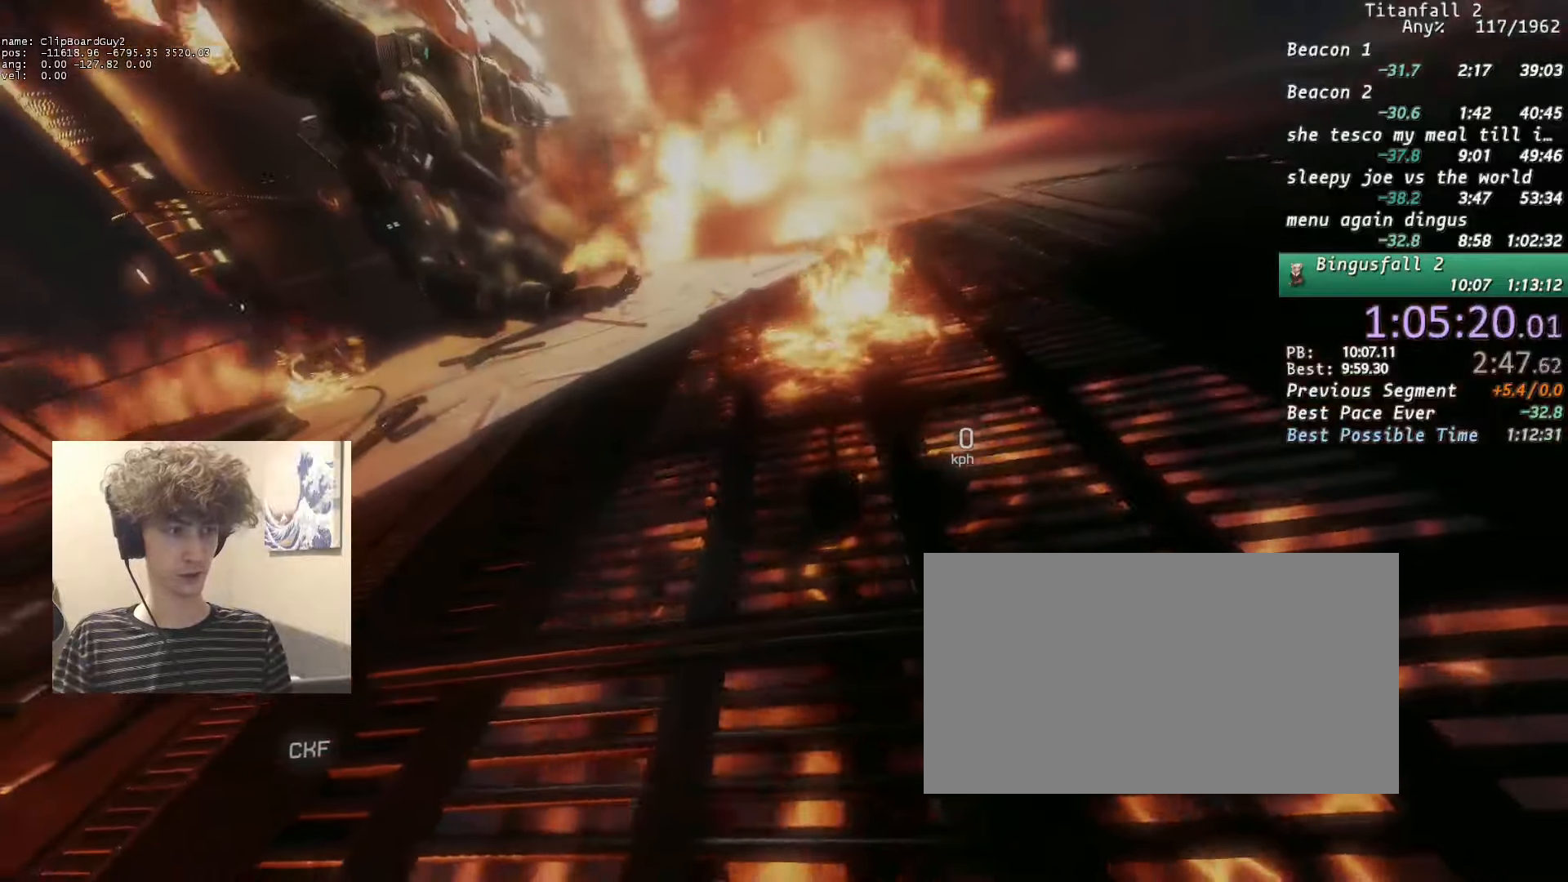
{"keys": ["s"], "mouse": [], "events": []}
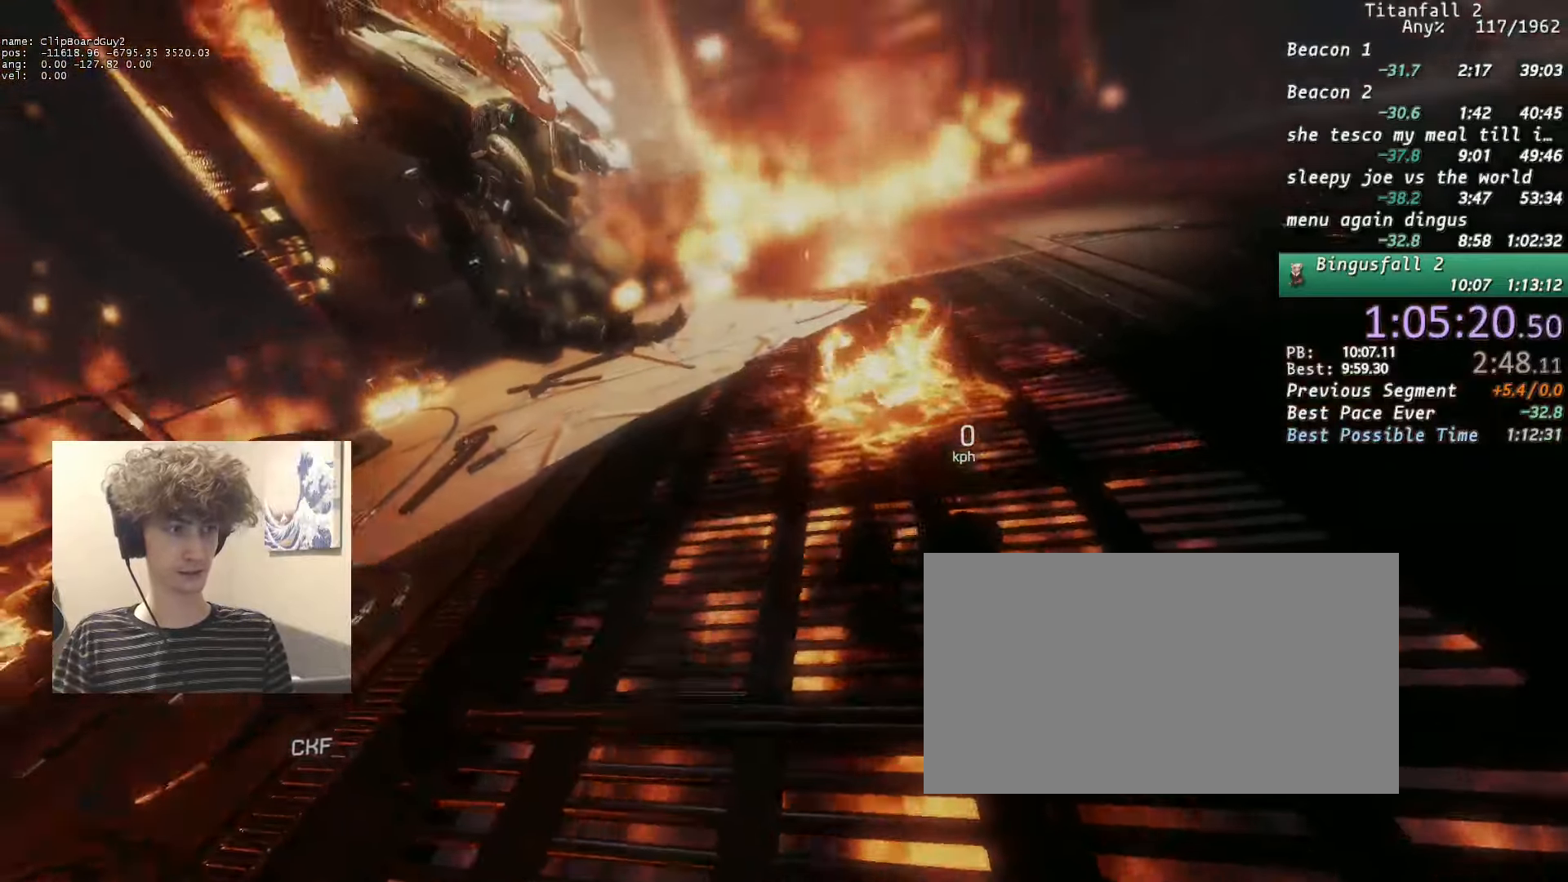
{"keys": ["s"], "mouse": [], "events": []}
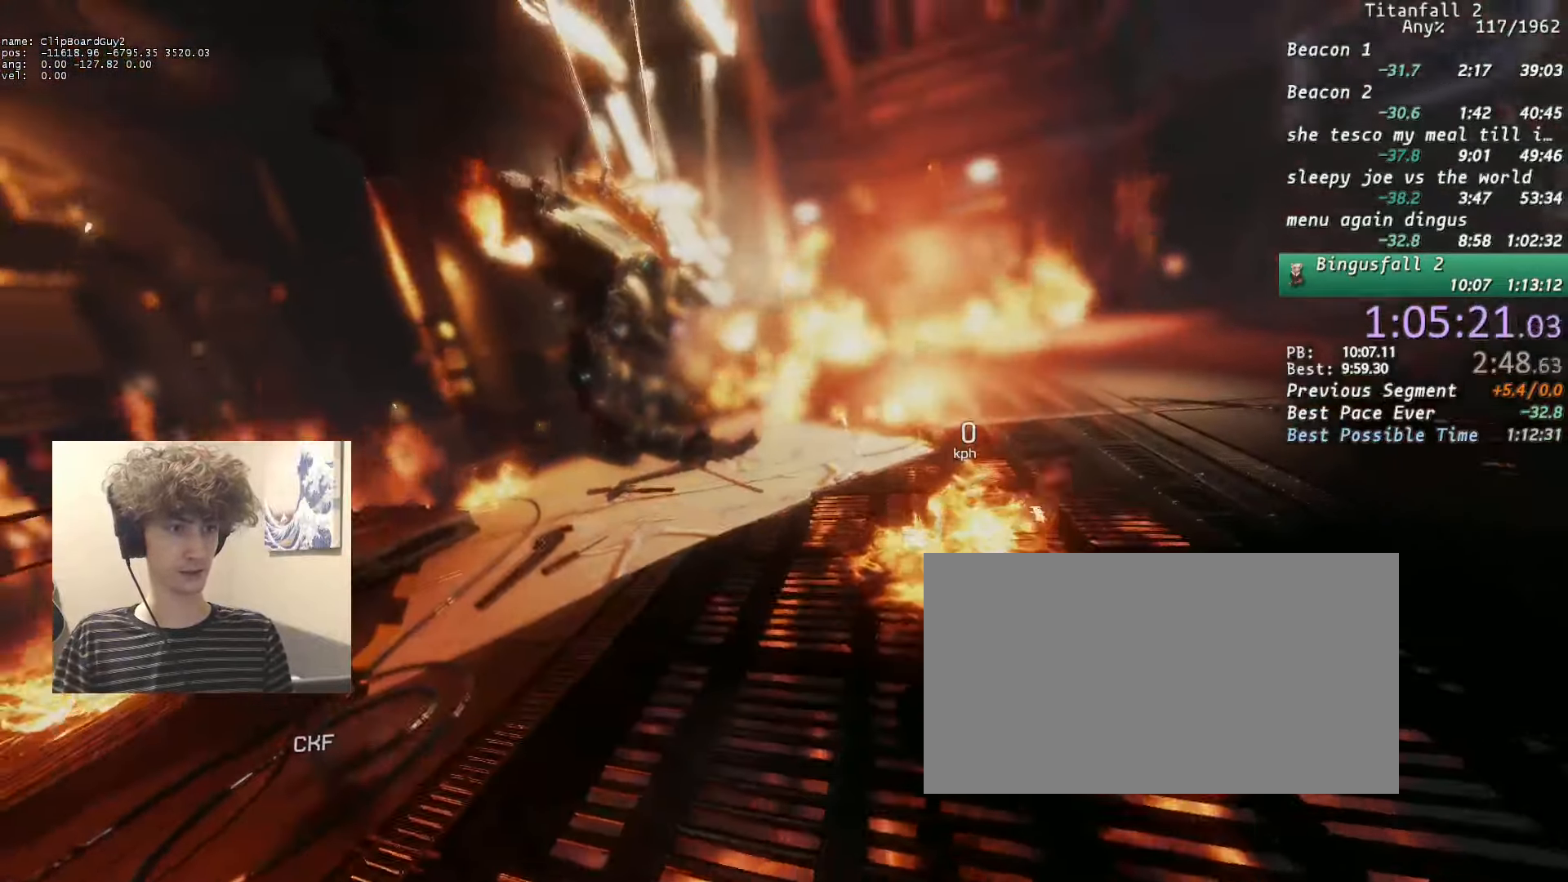
{"keys": ["s"], "mouse": [], "events": []}
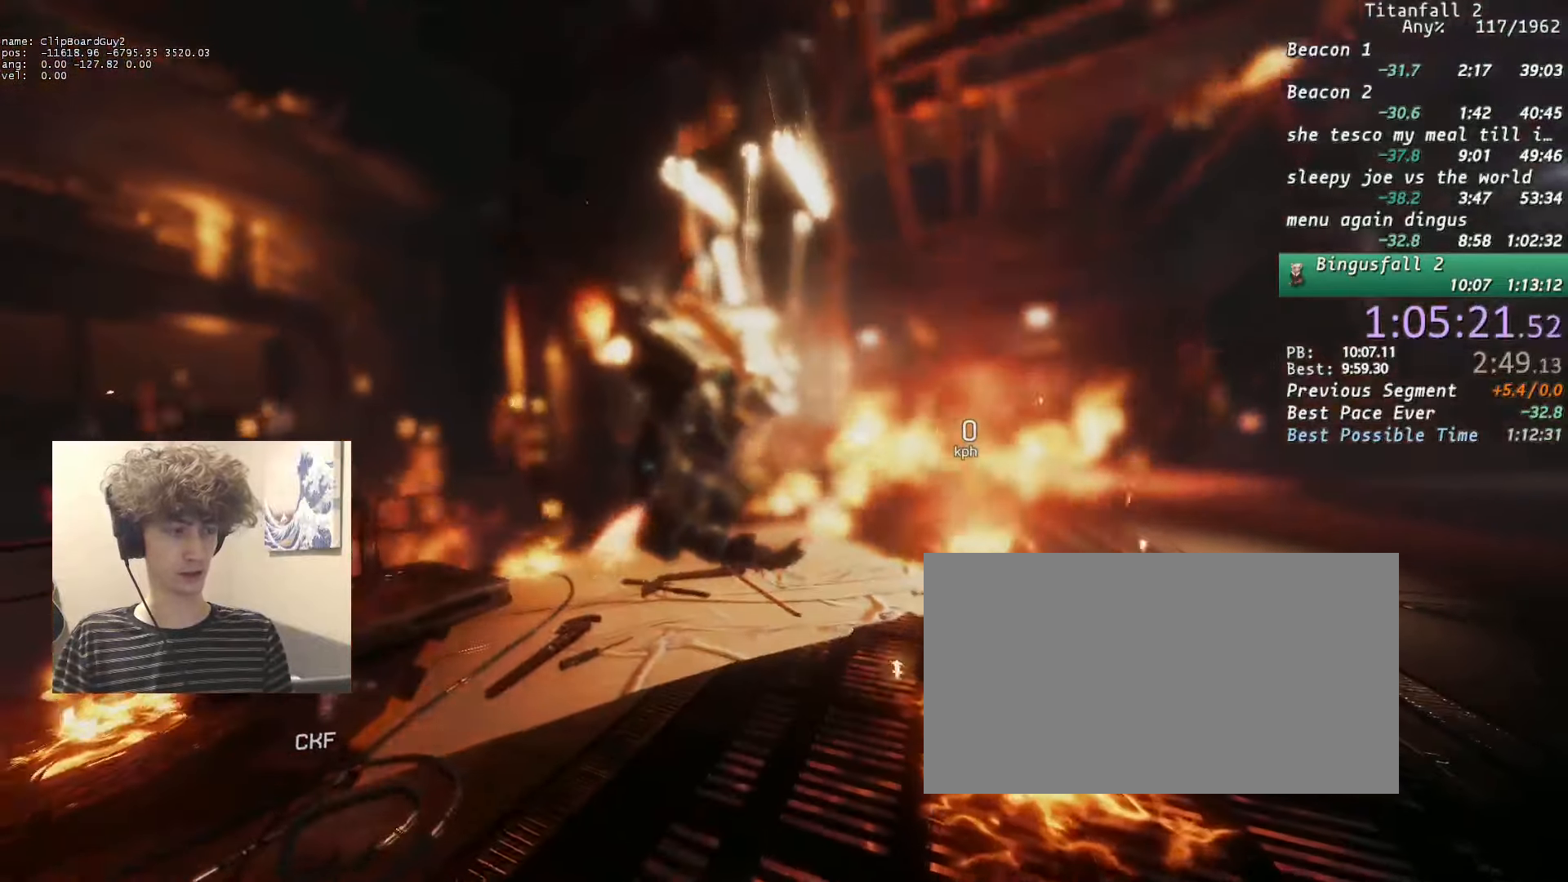
{"keys": ["s"], "mouse": [], "events": []}
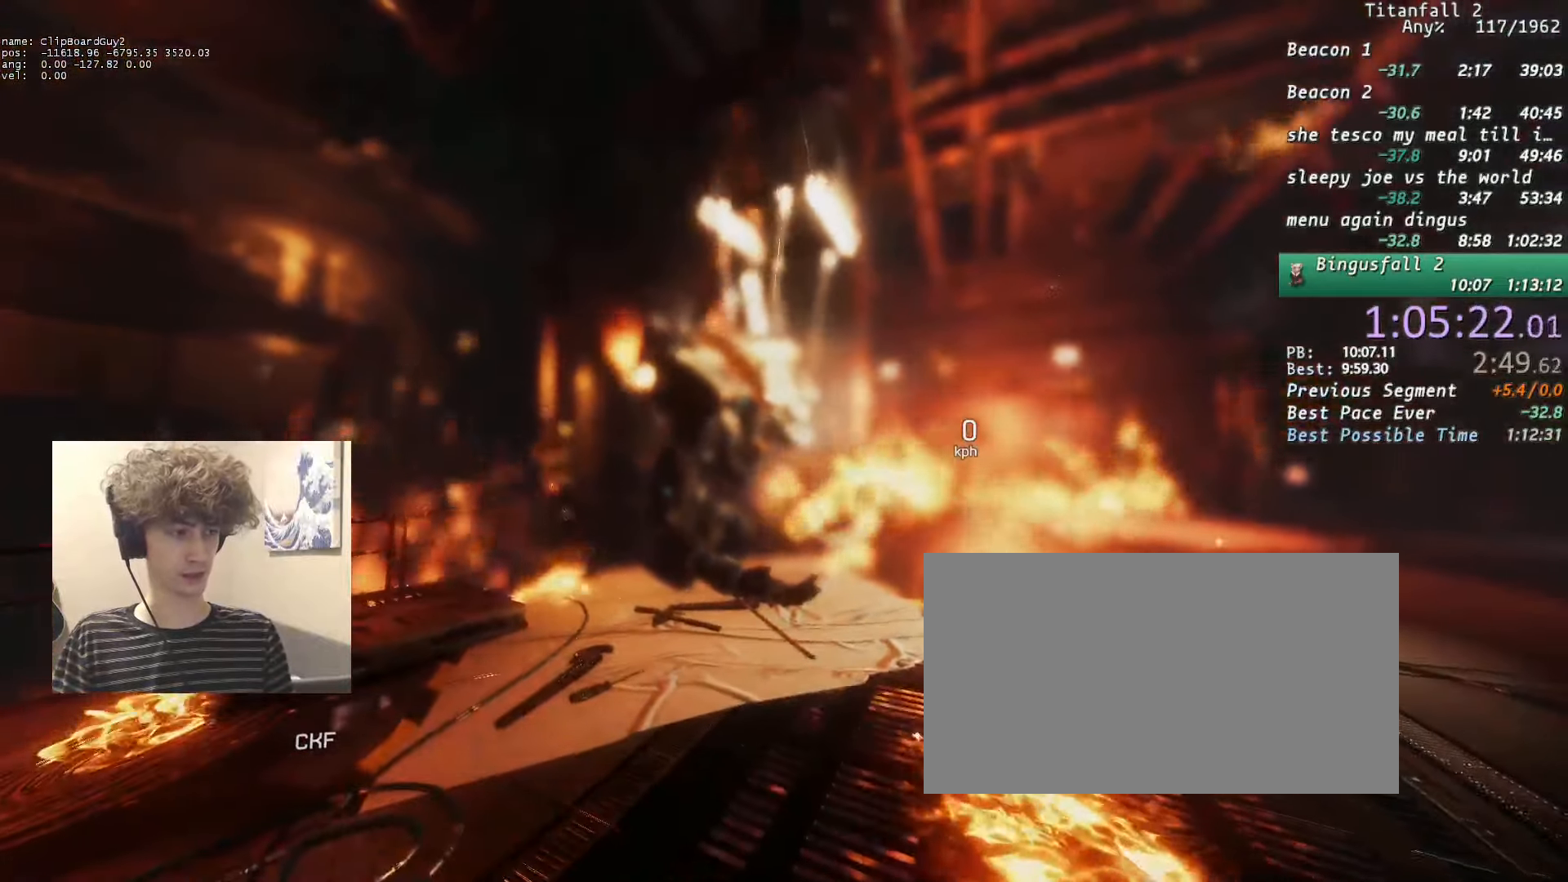
{"keys": ["s"], "mouse": [], "events": []}
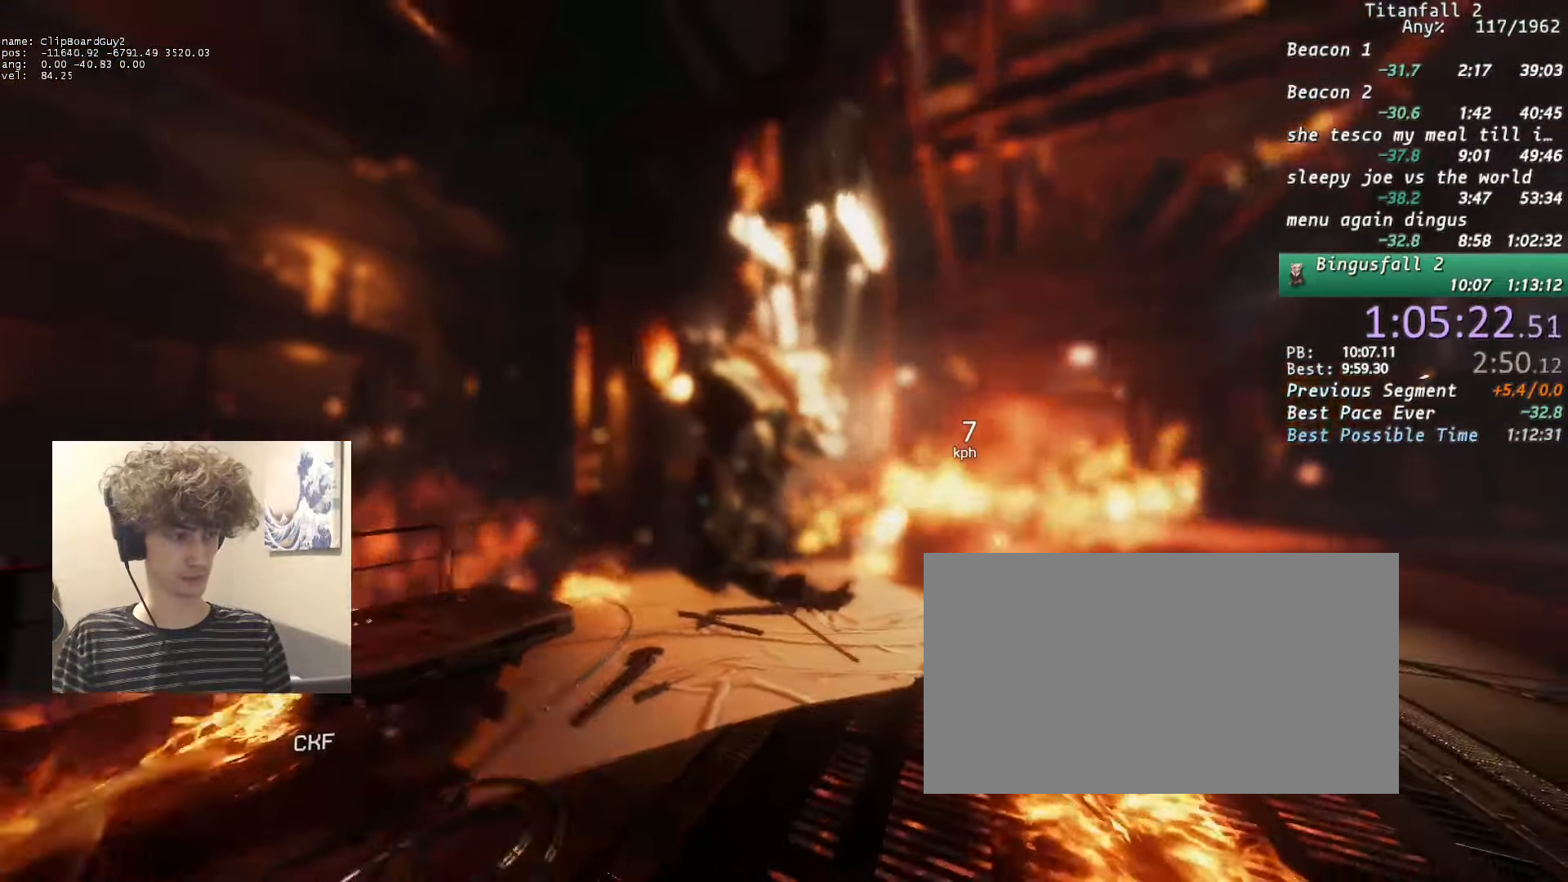
{"keys": ["s"], "mouse": [], "events": []}
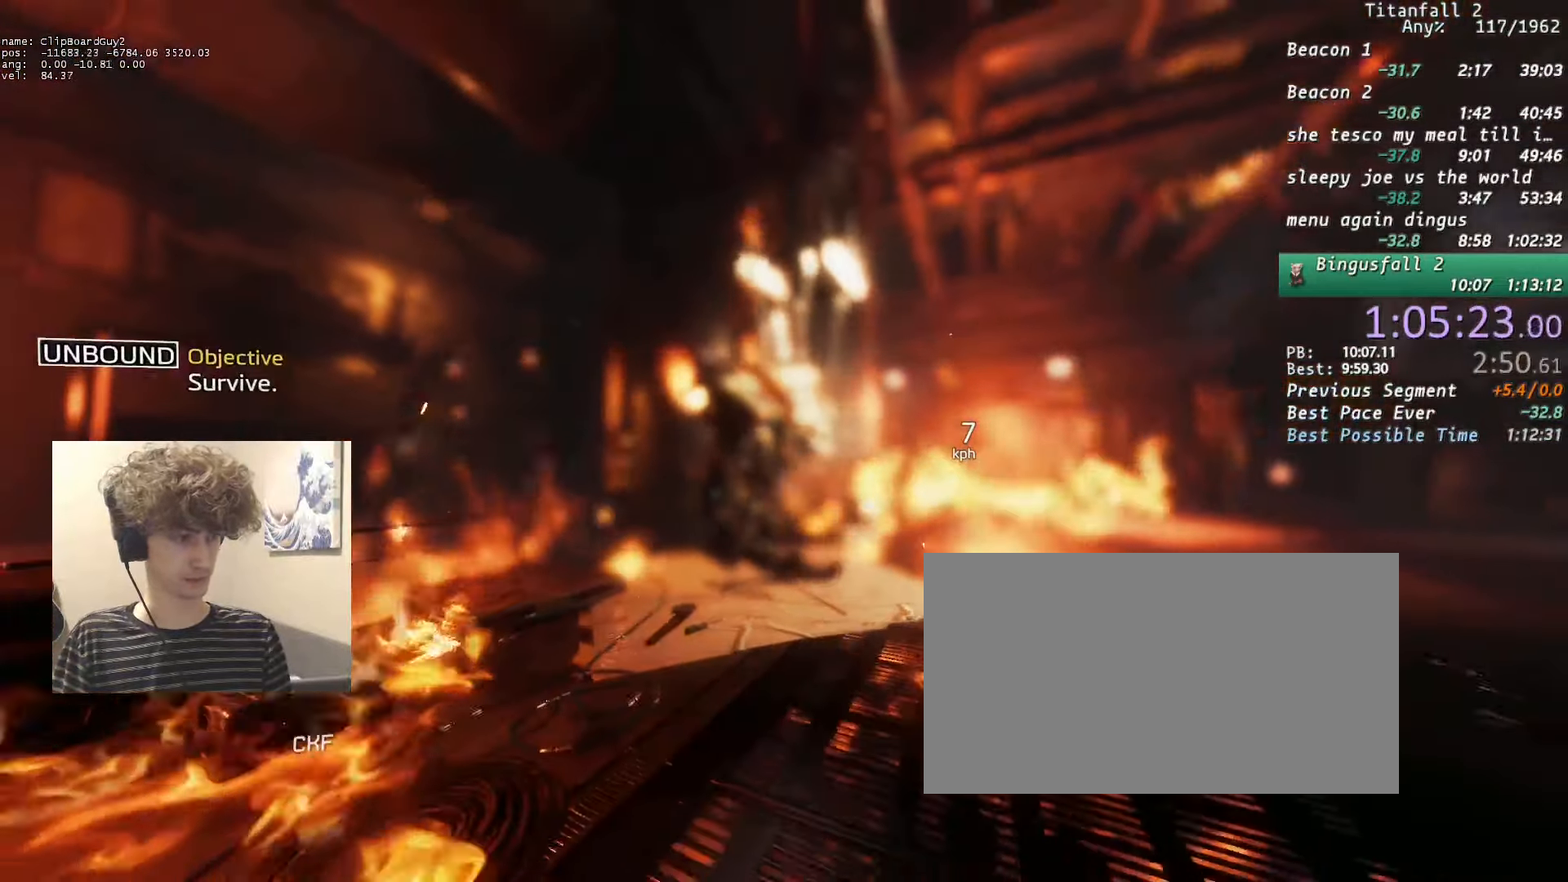
{"keys": ["s"], "mouse": [], "events": []}
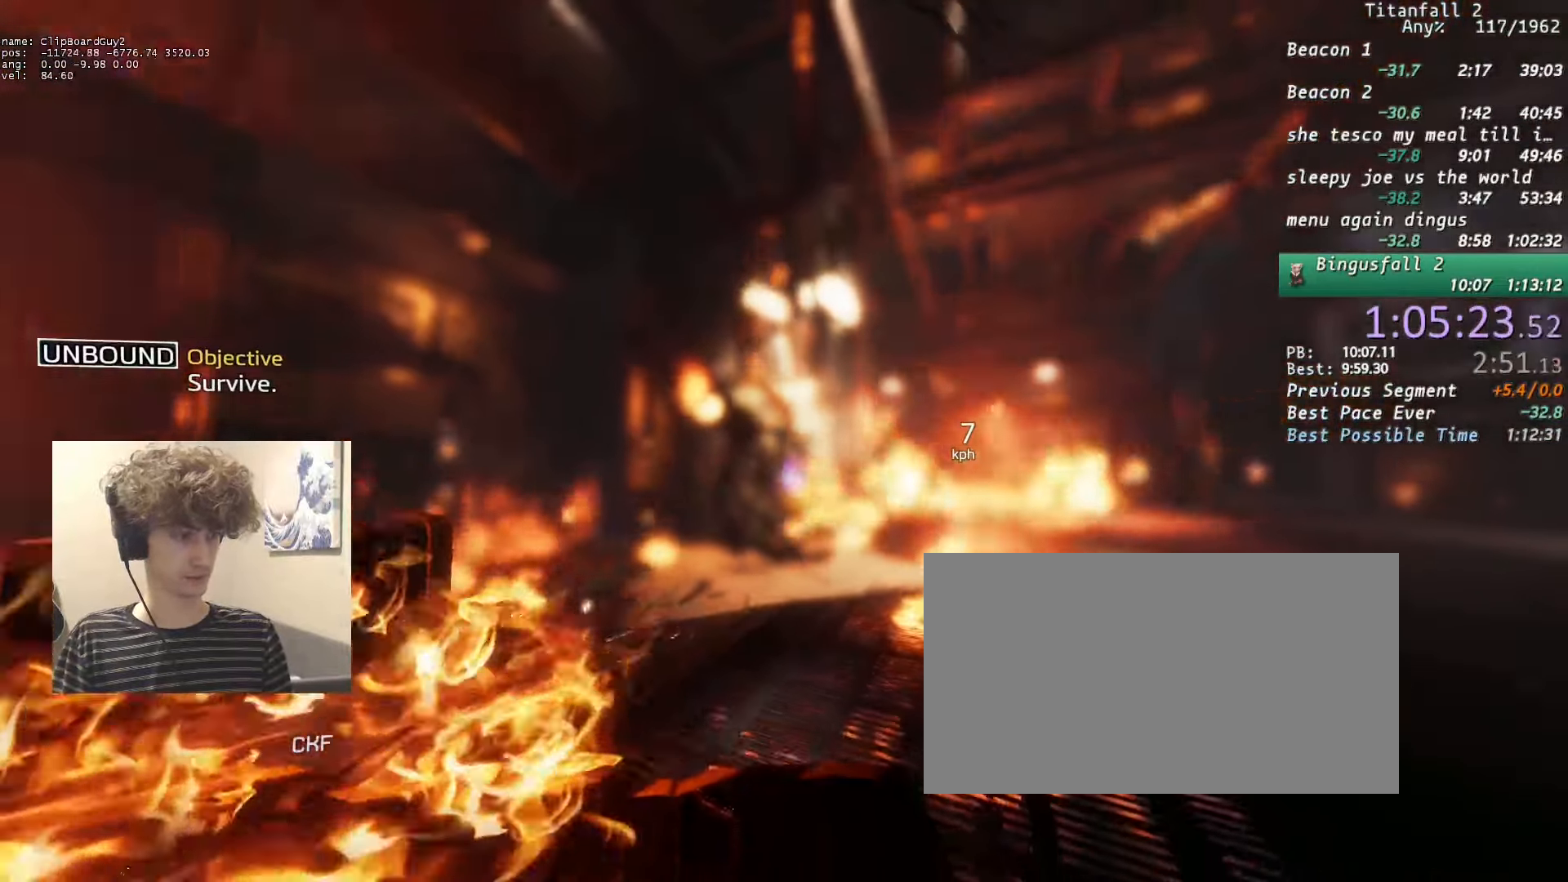
{"keys": ["s"], "mouse": [], "events": []}
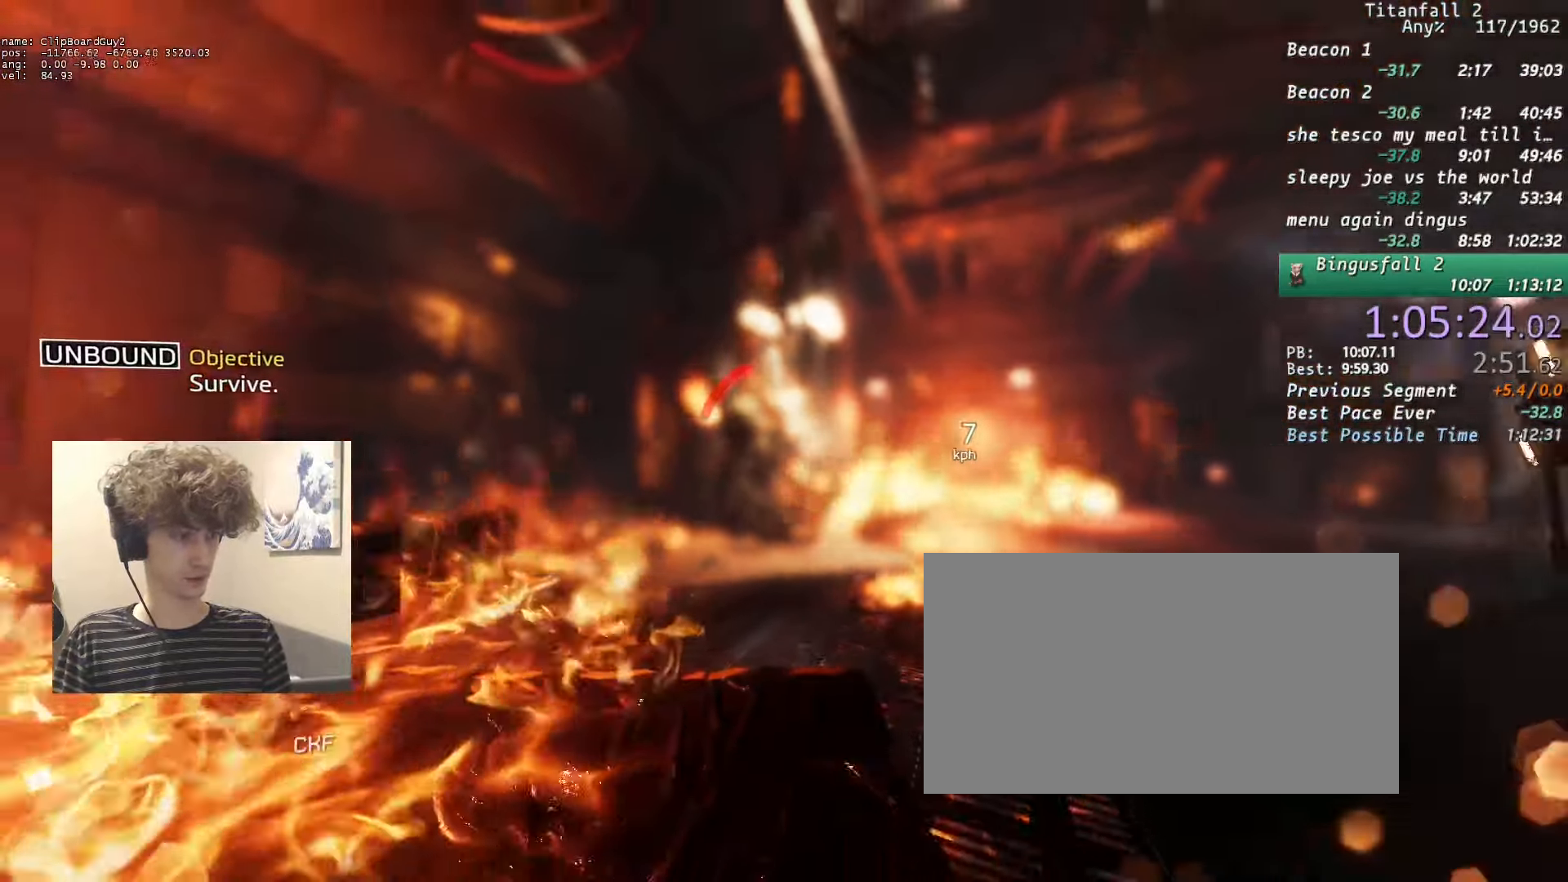
{"keys": ["s"], "mouse": [], "events": []}
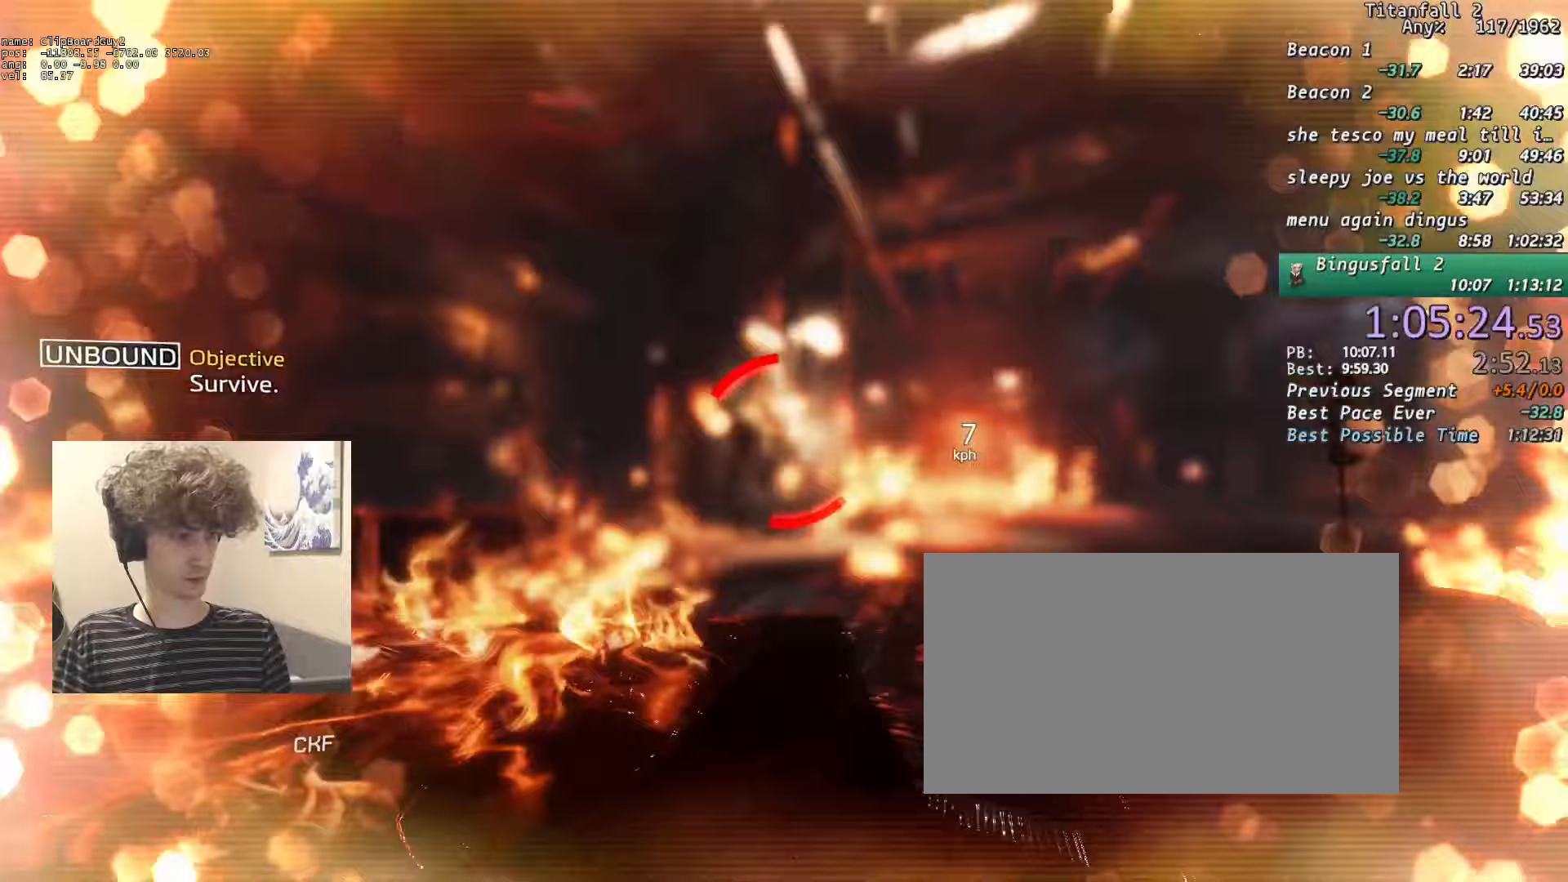
{"keys": ["s"], "mouse": [], "events": []}
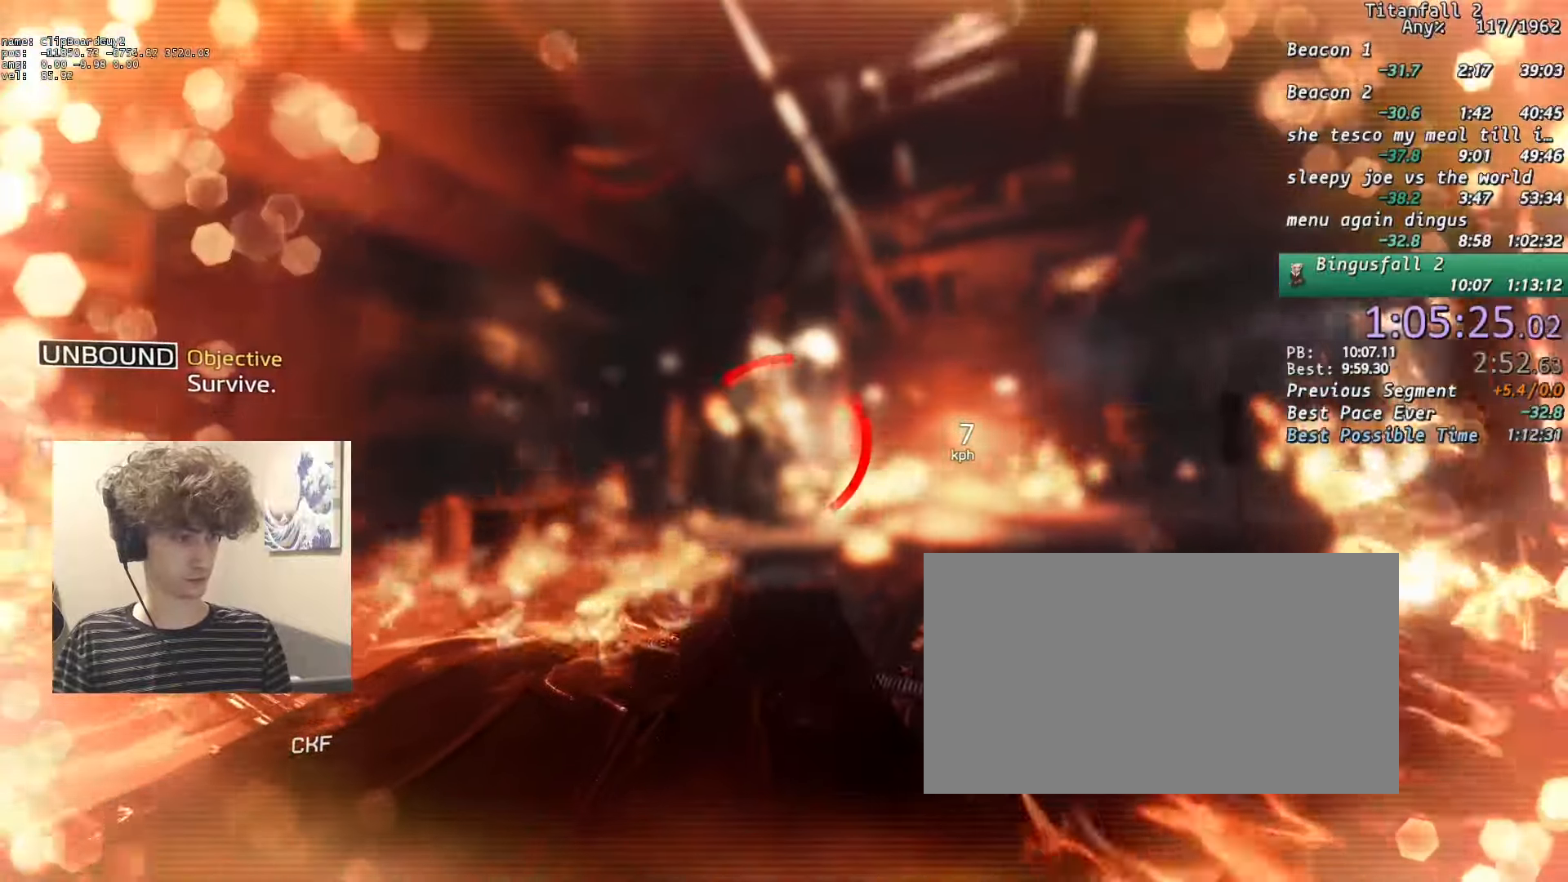
{"keys": ["w"], "mouse": [], "events": [[500, "s", "up"], [500, "w", "down"]]}
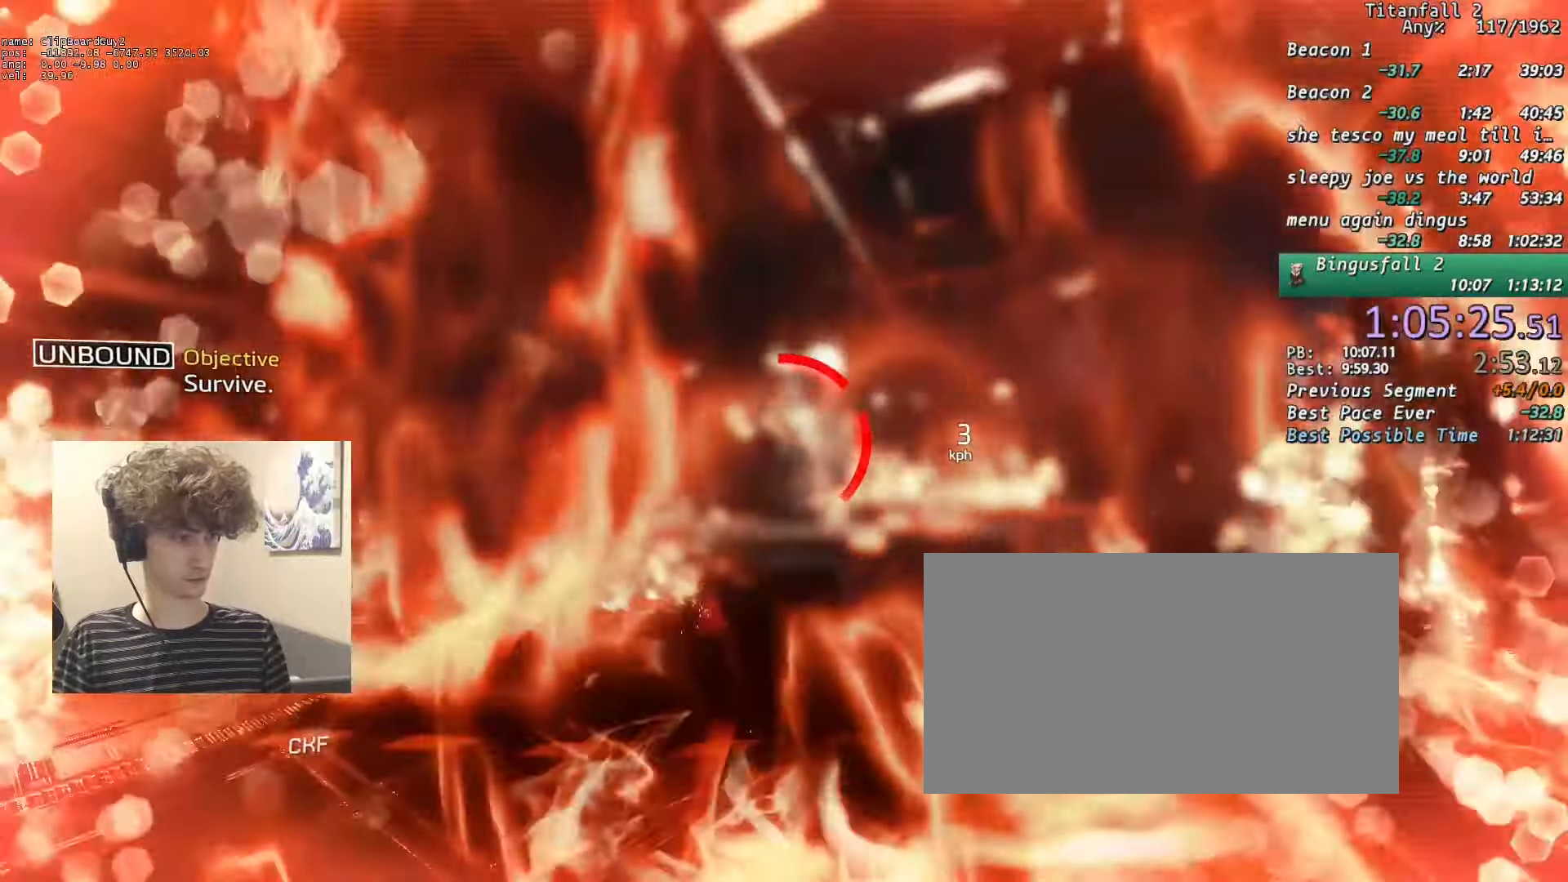
{"keys": ["w"], "mouse": [], "events": []}
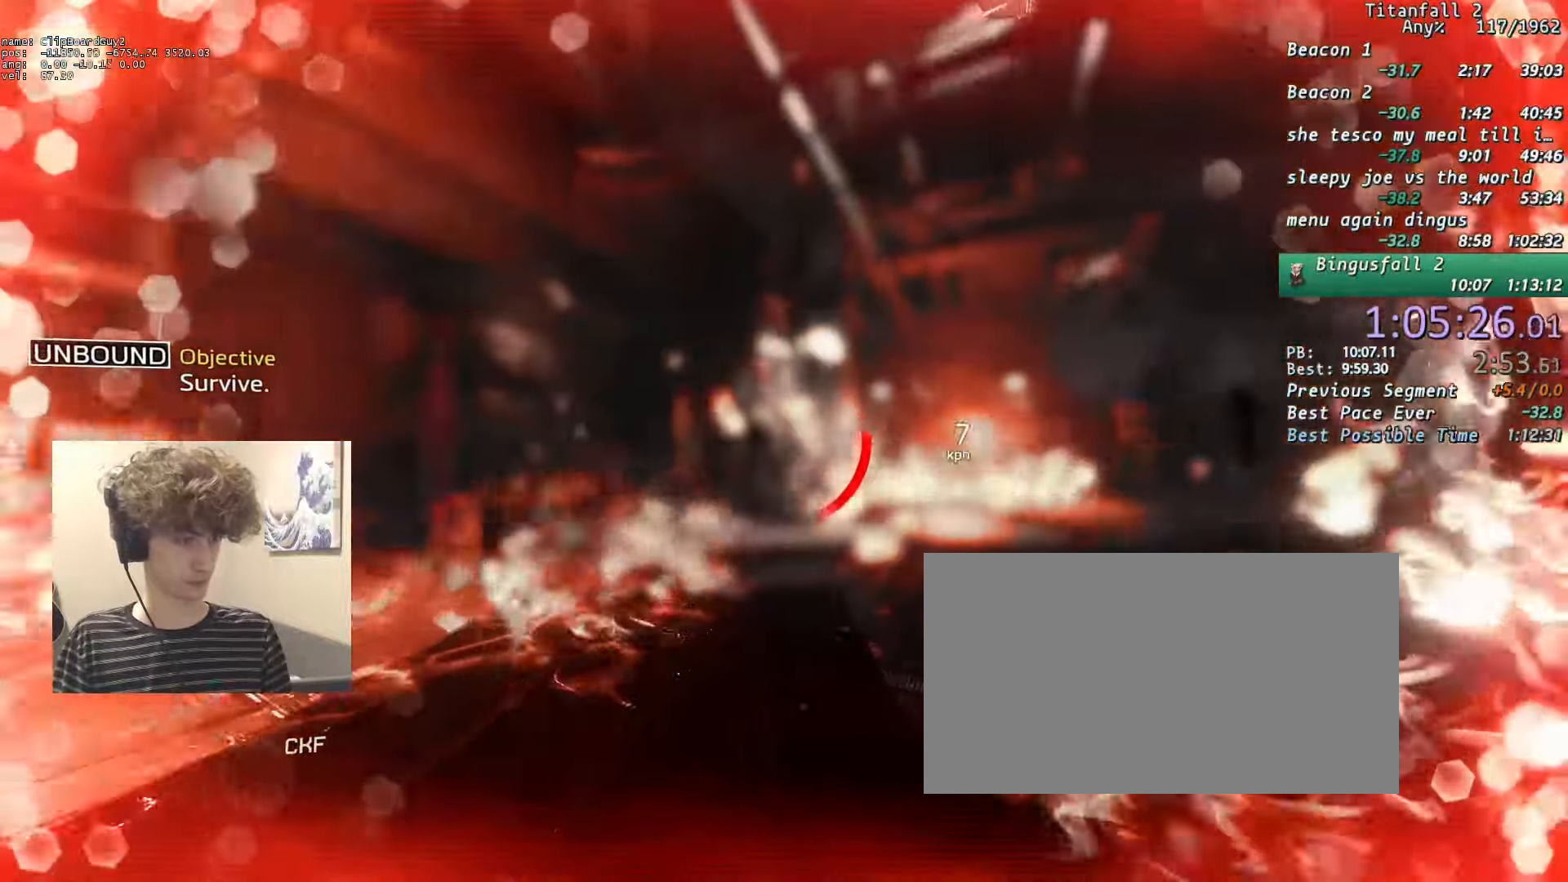
{"keys": ["shift", "w"], "mouse": [], "events": [[167, "shift", "down"]]}
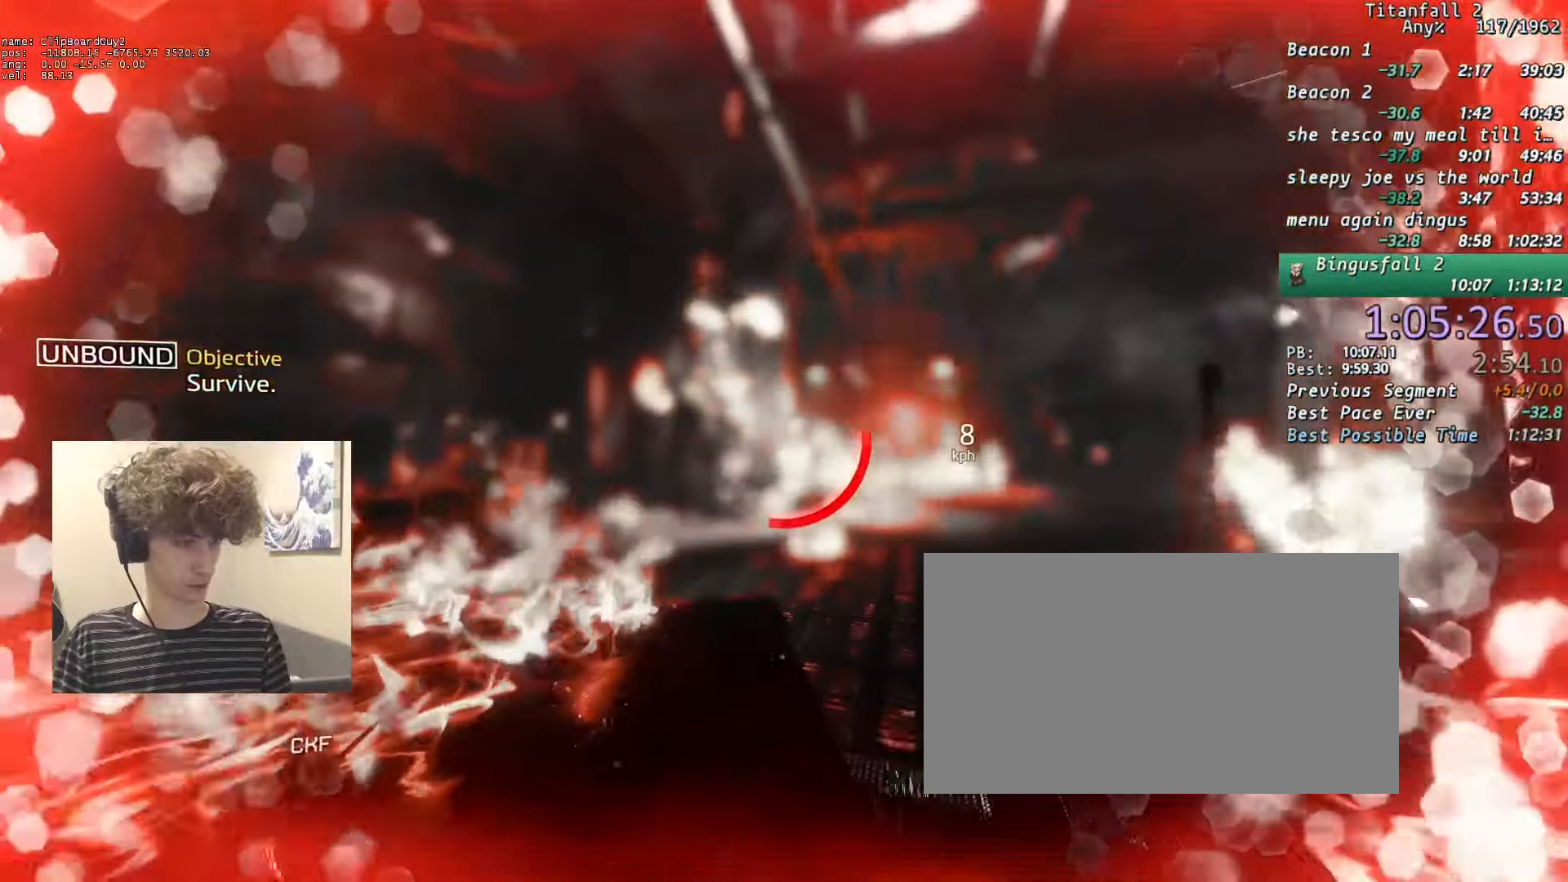
{"keys": ["shift", "w"], "mouse": [], "events": []}
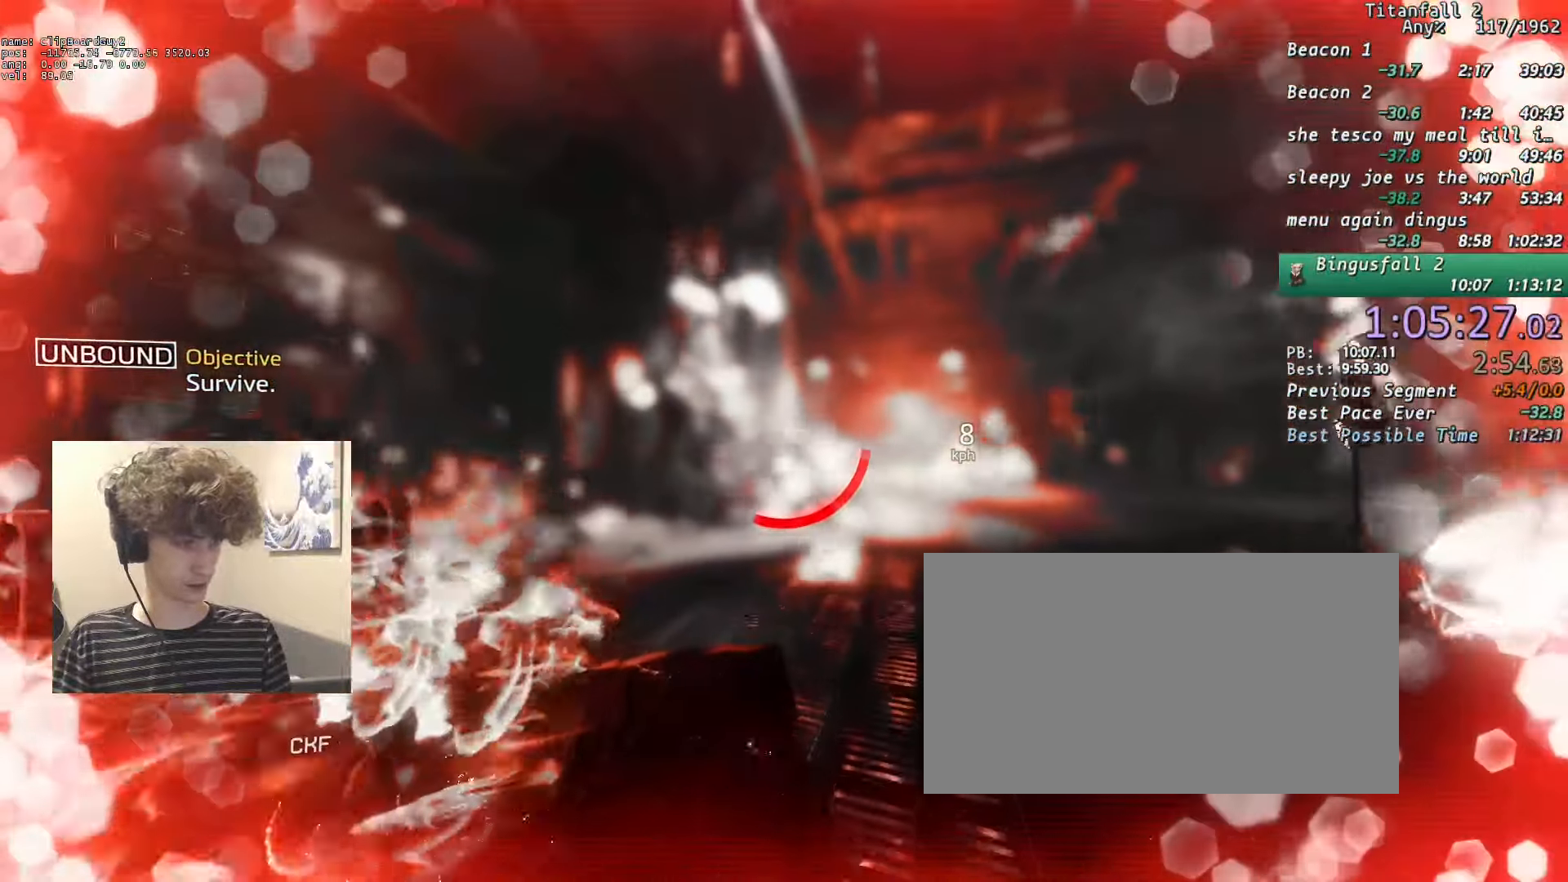
{"keys": ["shift", "w"], "mouse": [], "events": []}